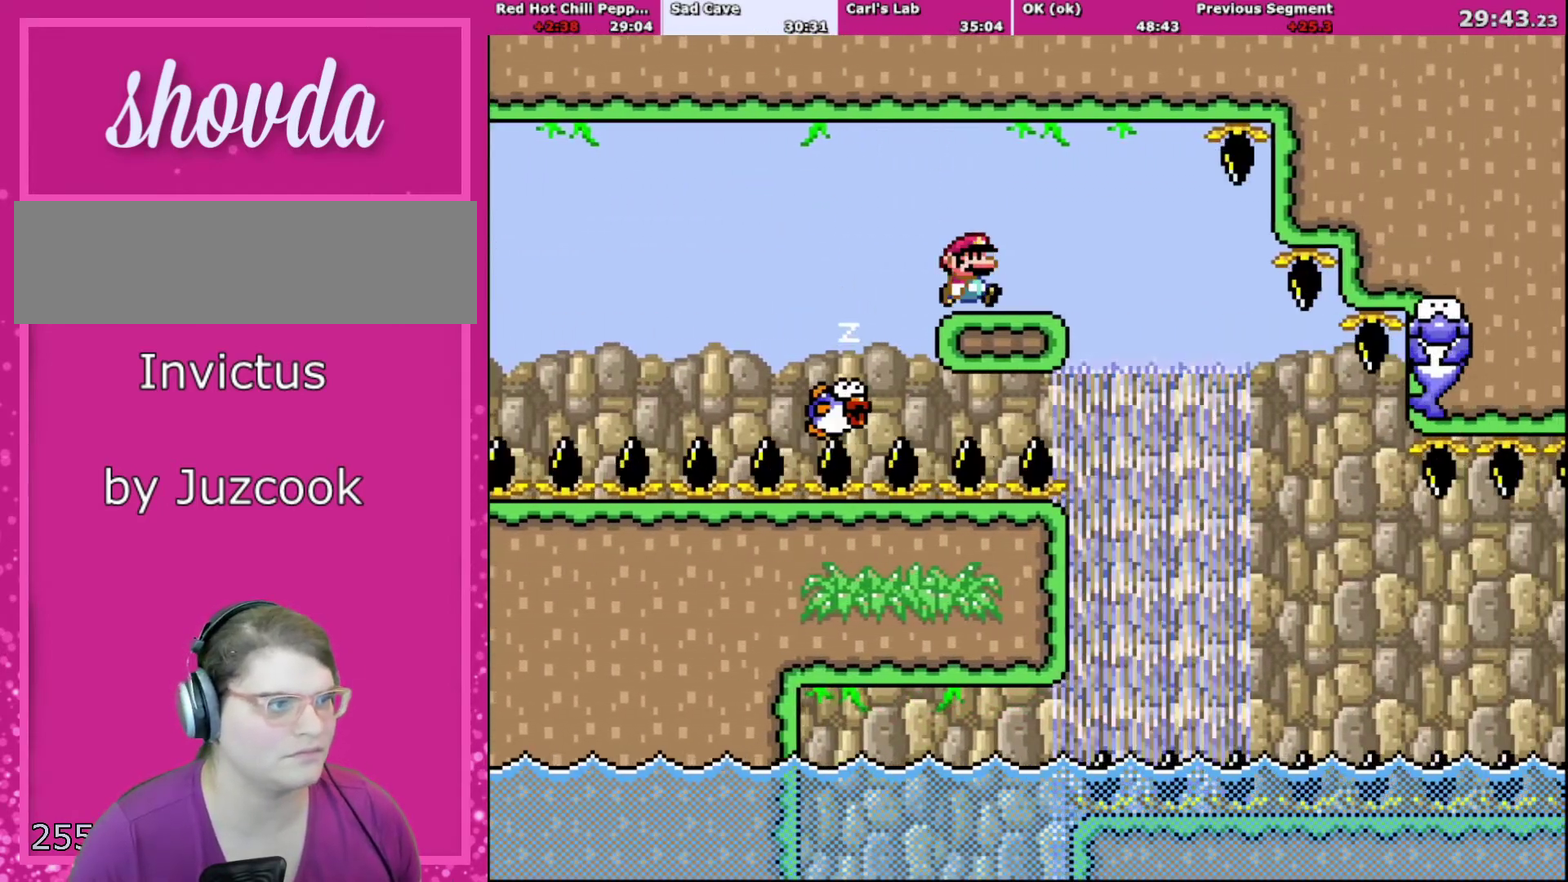
Gameplay with a controller (Nintendo layout); each line is a JSON object with the inputs held at the frame after it. "events" lists button and stick changes between this image and that frame as [ms after this image, input, new state], when the widget could be followed in between. Not read: L3 R3.
{"buttons": ["X", "DPAD_LEFT"], "events": [[34, "DPAD_LEFT", "up"], [67, "DPAD_RIGHT", "down"], [134, "DPAD_RIGHT", "up"], [167, "A", "up"], [468, "DPAD_LEFT", "down"]]}
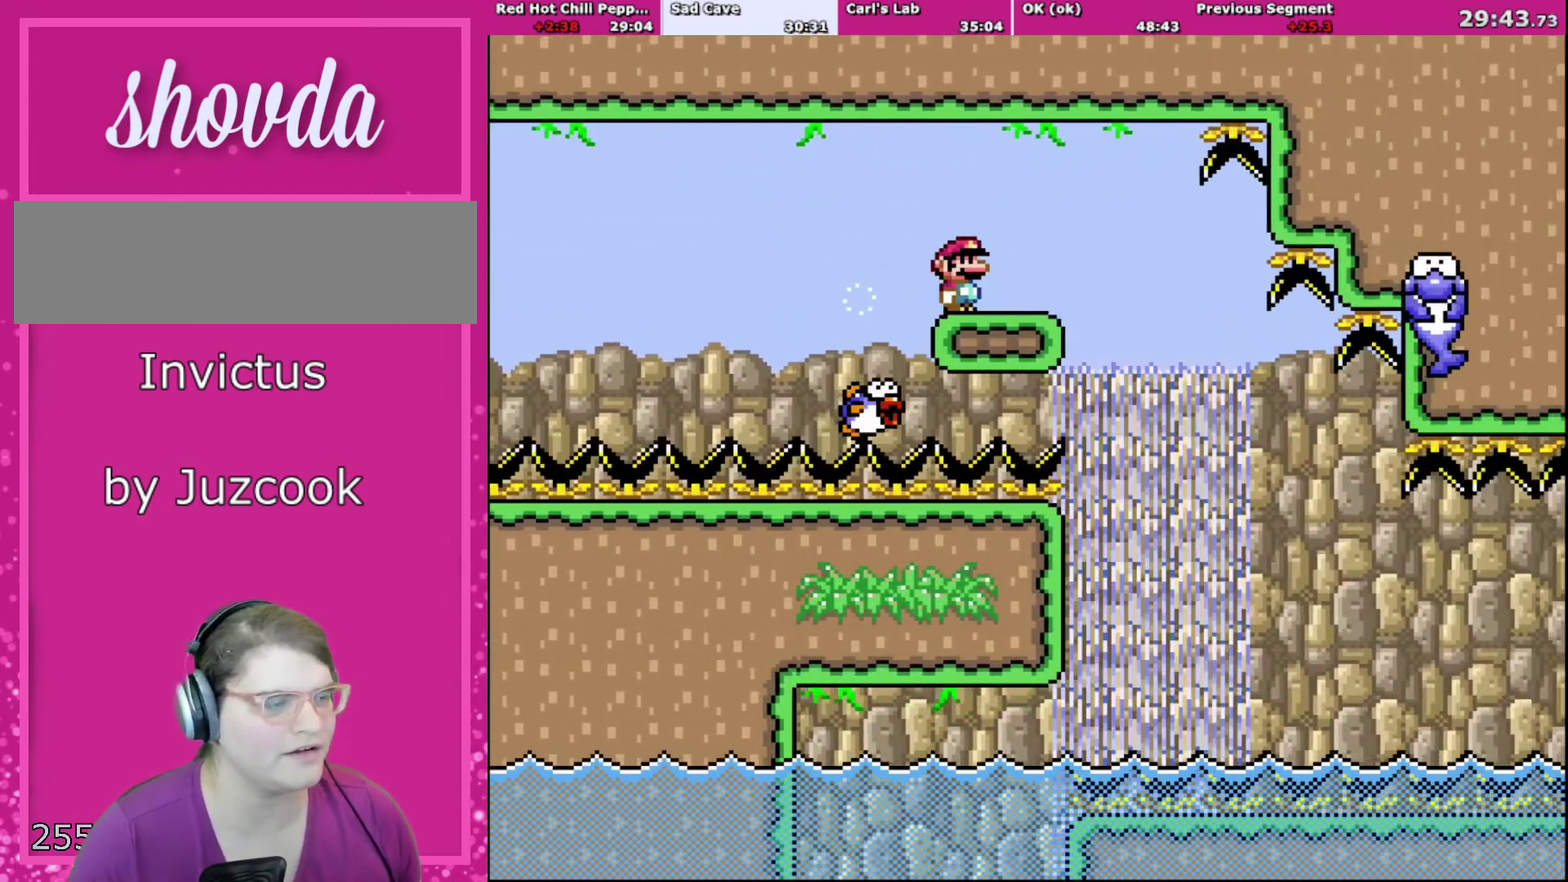
{"buttons": ["X"], "events": [[33, "DPAD_LEFT", "up"], [100, "DPAD_RIGHT", "down"], [200, "DPAD_RIGHT", "up"]]}
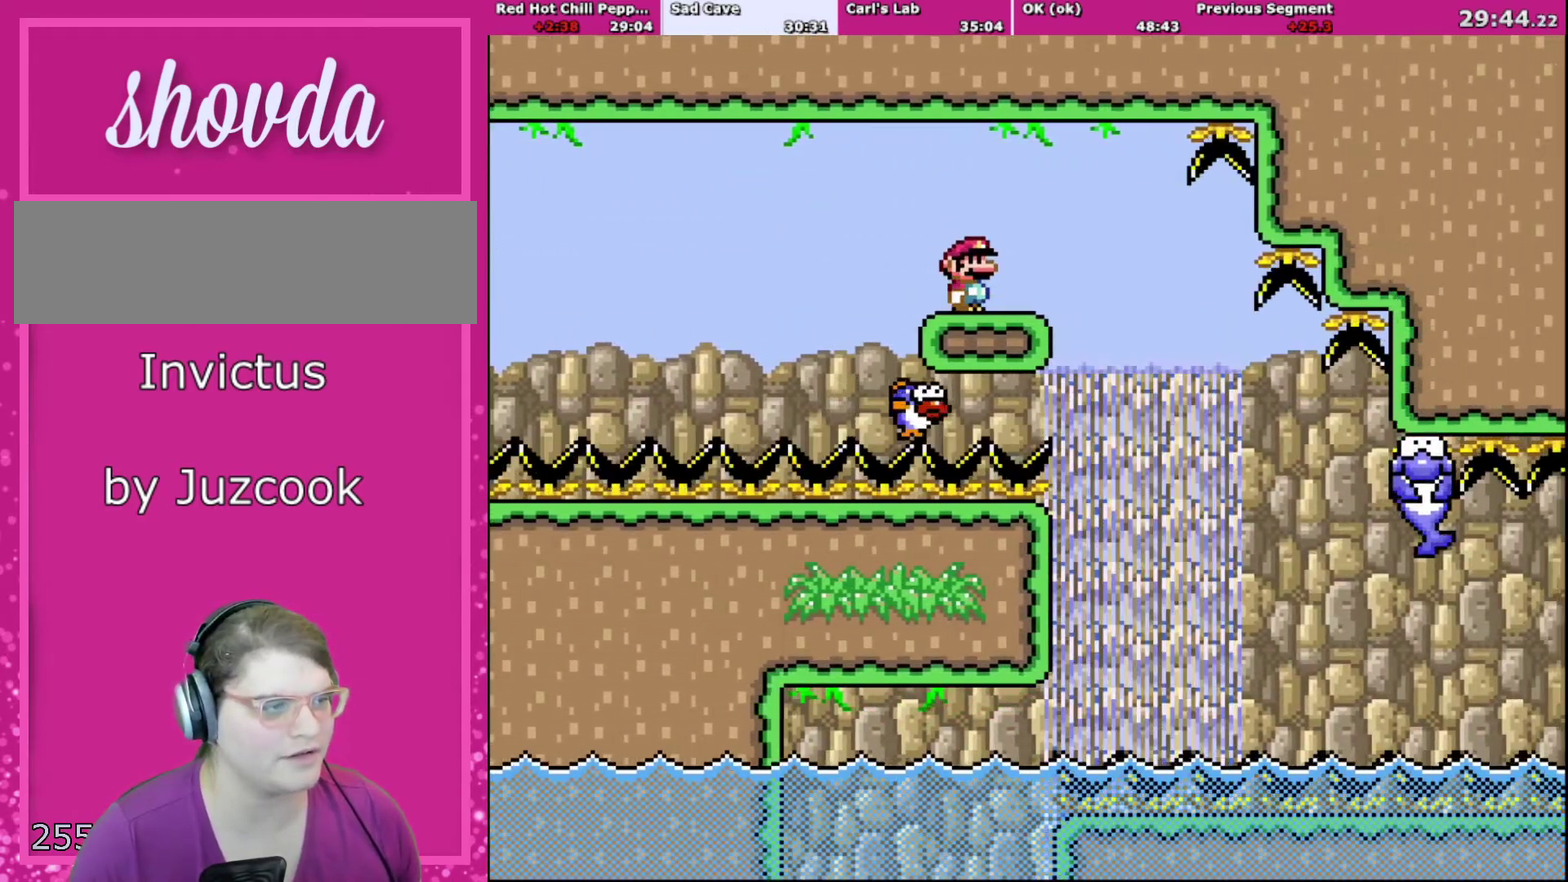
{"buttons": ["X"], "events": [[334, "DPAD_RIGHT", "down"], [434, "DPAD_RIGHT", "up"]]}
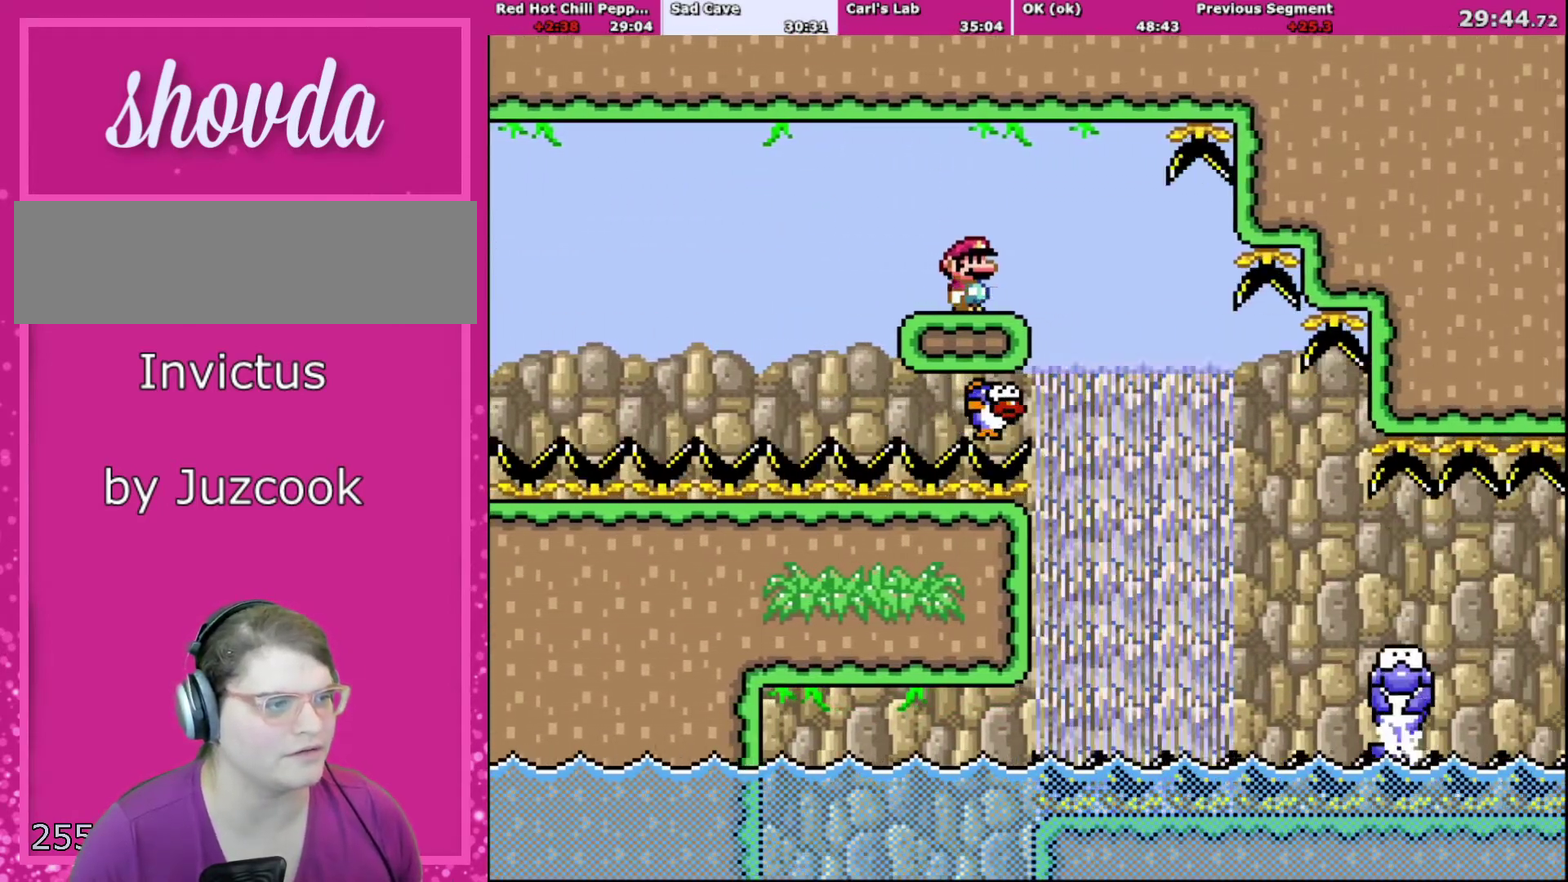
{"buttons": ["X", "DPAD_RIGHT"], "events": [[467, "DPAD_RIGHT", "down"]]}
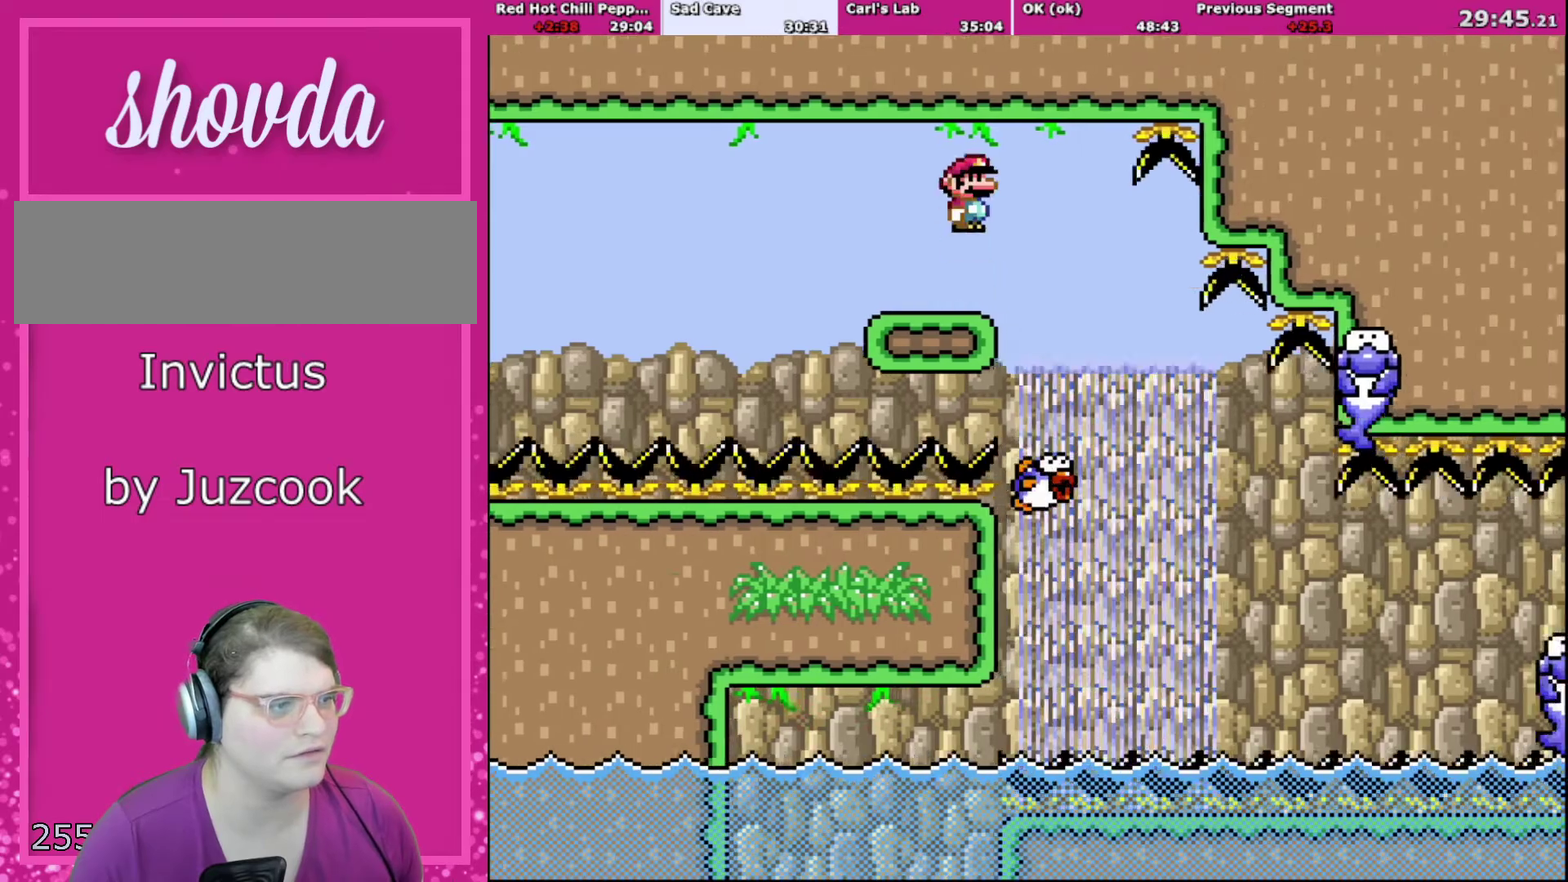
{"buttons": ["X", "DPAD_RIGHT"], "events": [[34, "A", "down"], [134, "A", "up"], [334, "DPAD_RIGHT", "up"], [367, "DPAD_LEFT", "down"], [501, "DPAD_LEFT", "up"], [501, "DPAD_RIGHT", "down"]]}
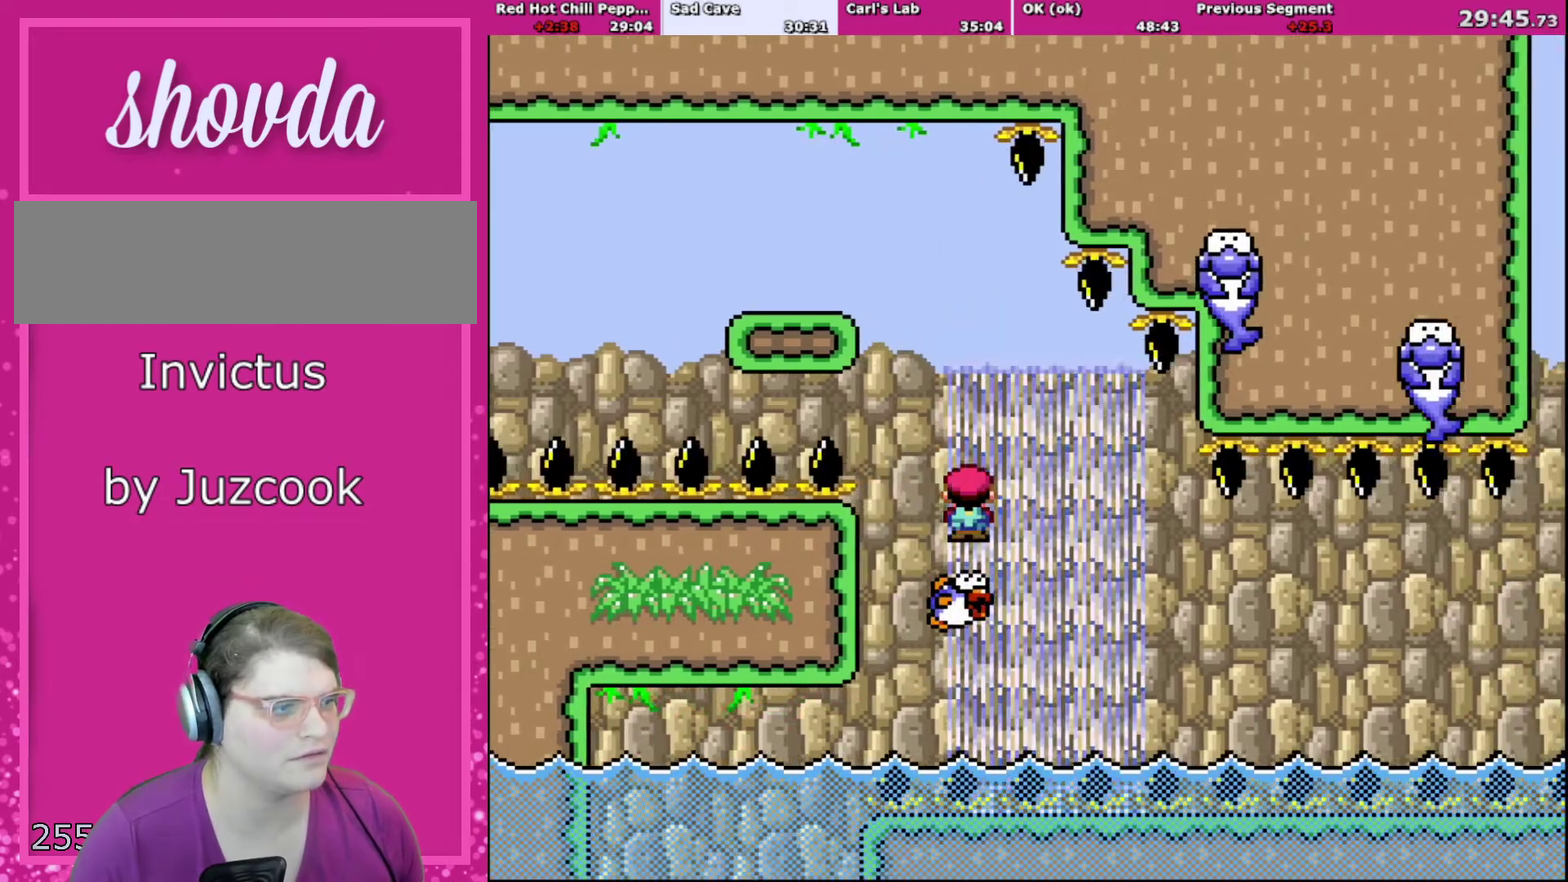
{"buttons": ["X"], "events": [[100, "DPAD_RIGHT", "up"]]}
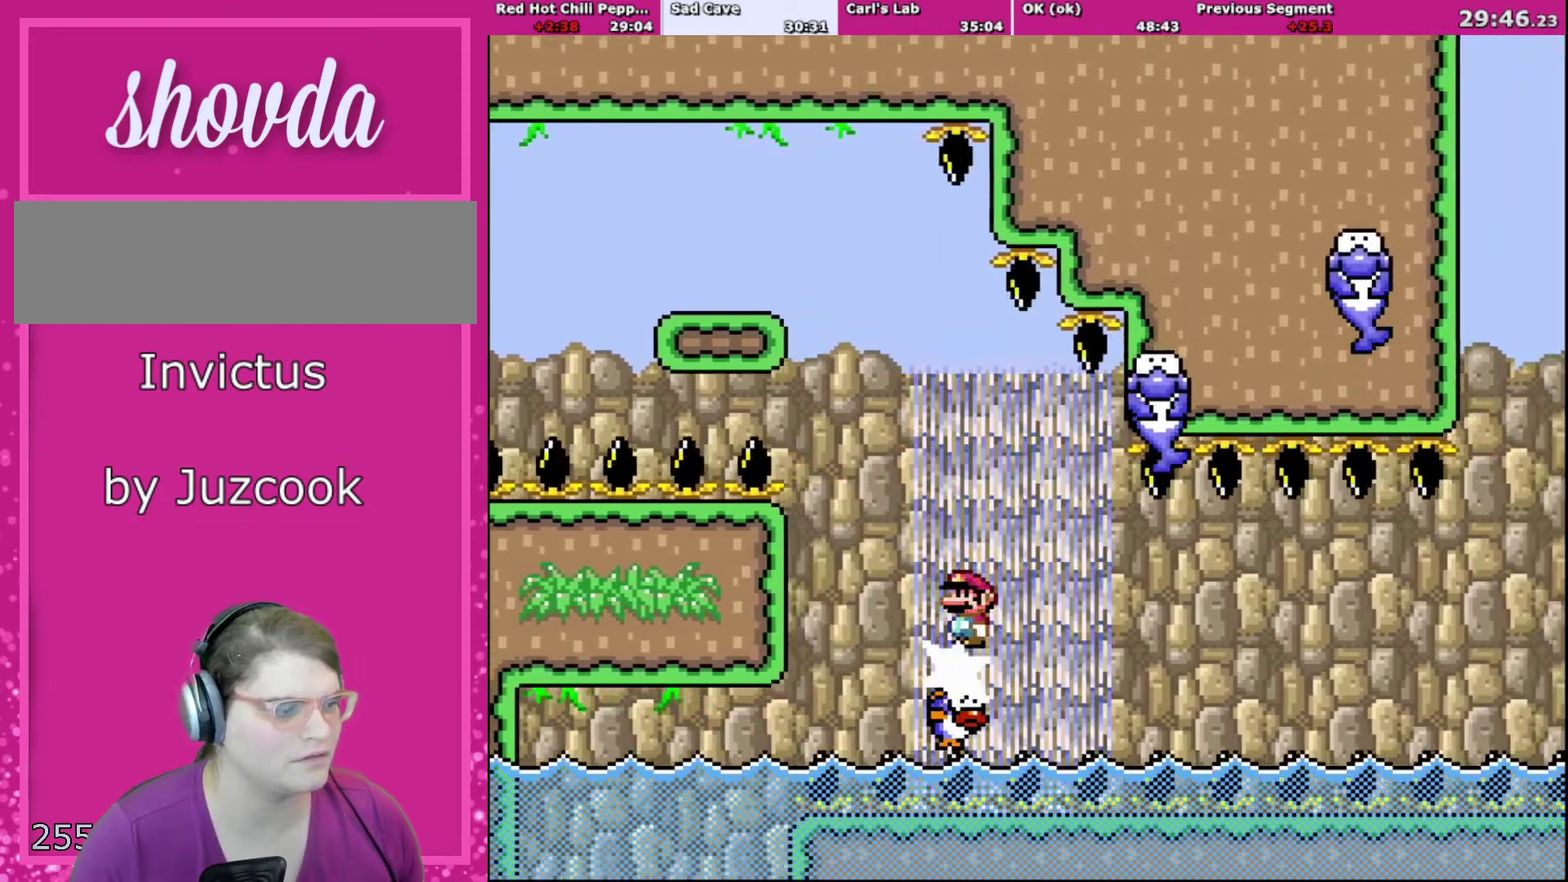
{"buttons": ["X"], "events": []}
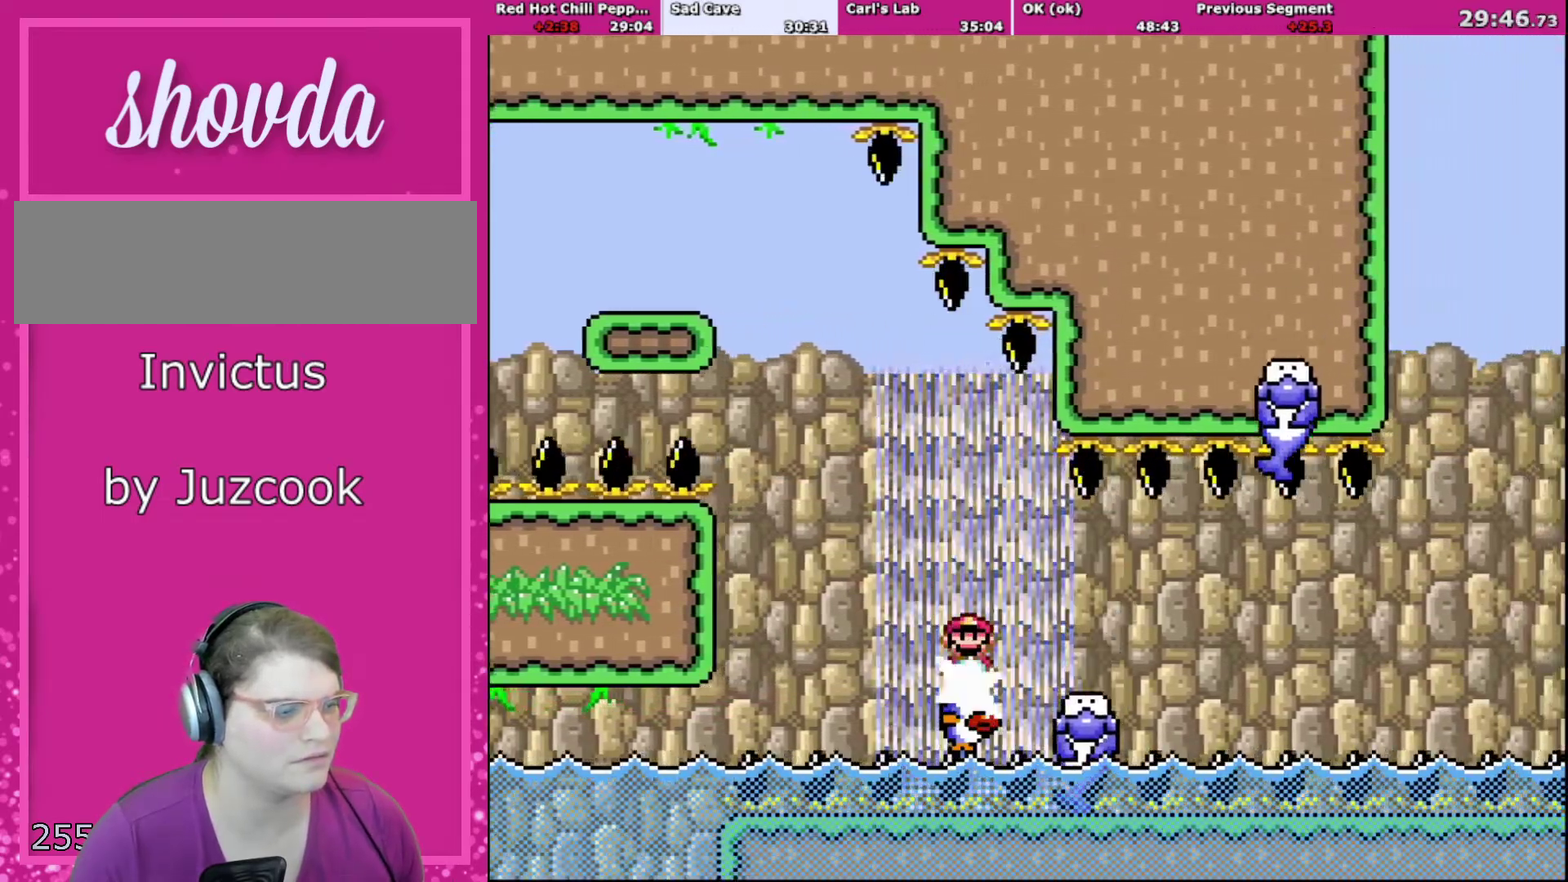
{"buttons": ["X"], "events": []}
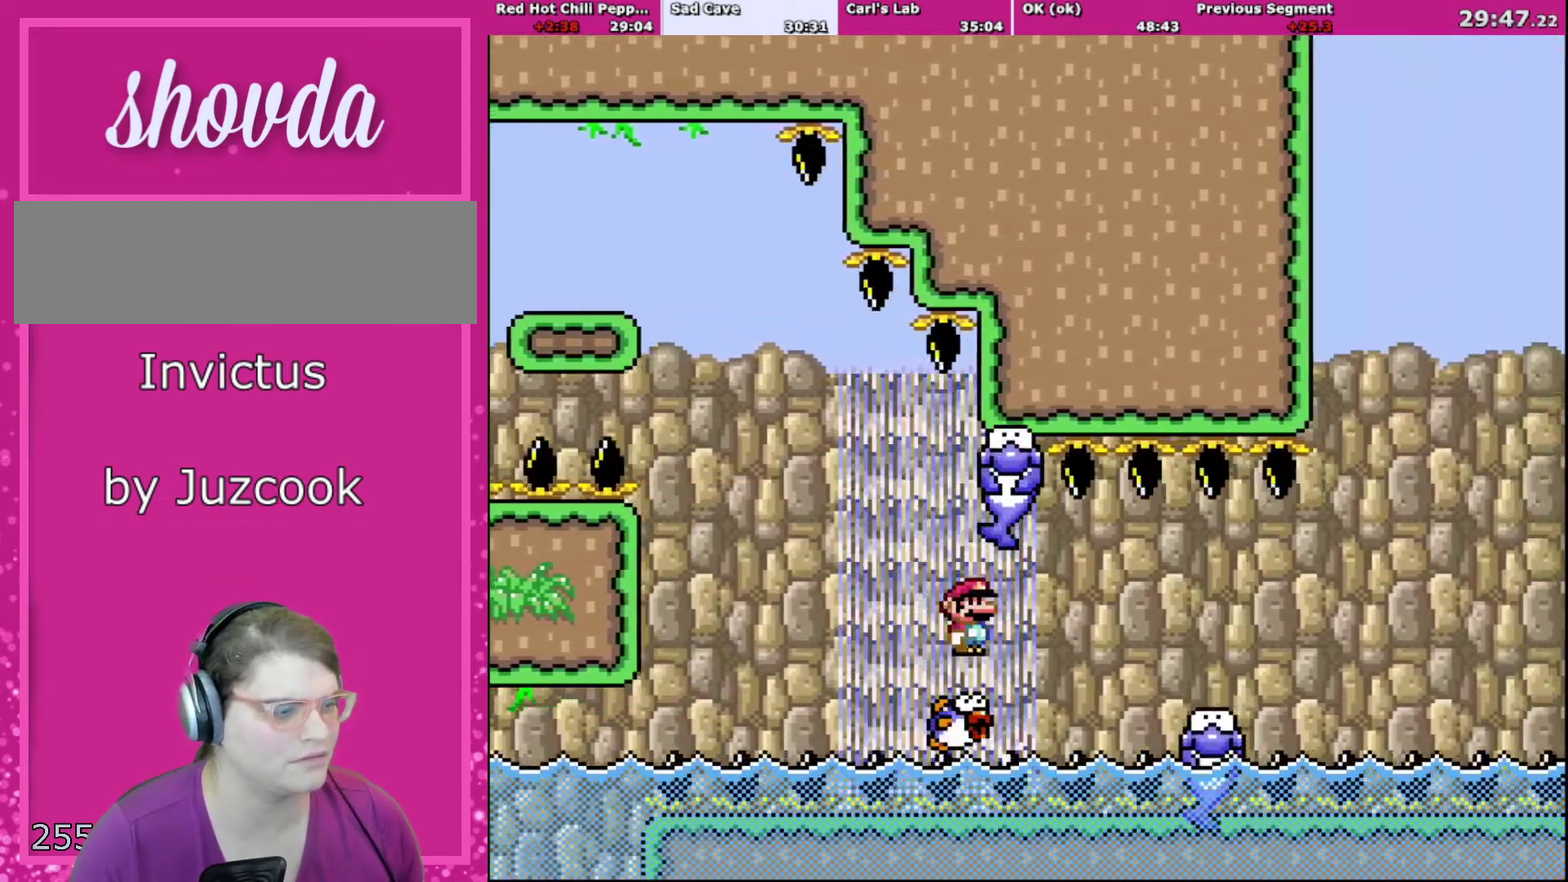
{"buttons": ["X", "DPAD_RIGHT"], "events": [[34, "DPAD_RIGHT", "down"], [134, "DPAD_RIGHT", "up"], [301, "DPAD_LEFT", "down"], [434, "DPAD_LEFT", "up"], [434, "DPAD_RIGHT", "down"]]}
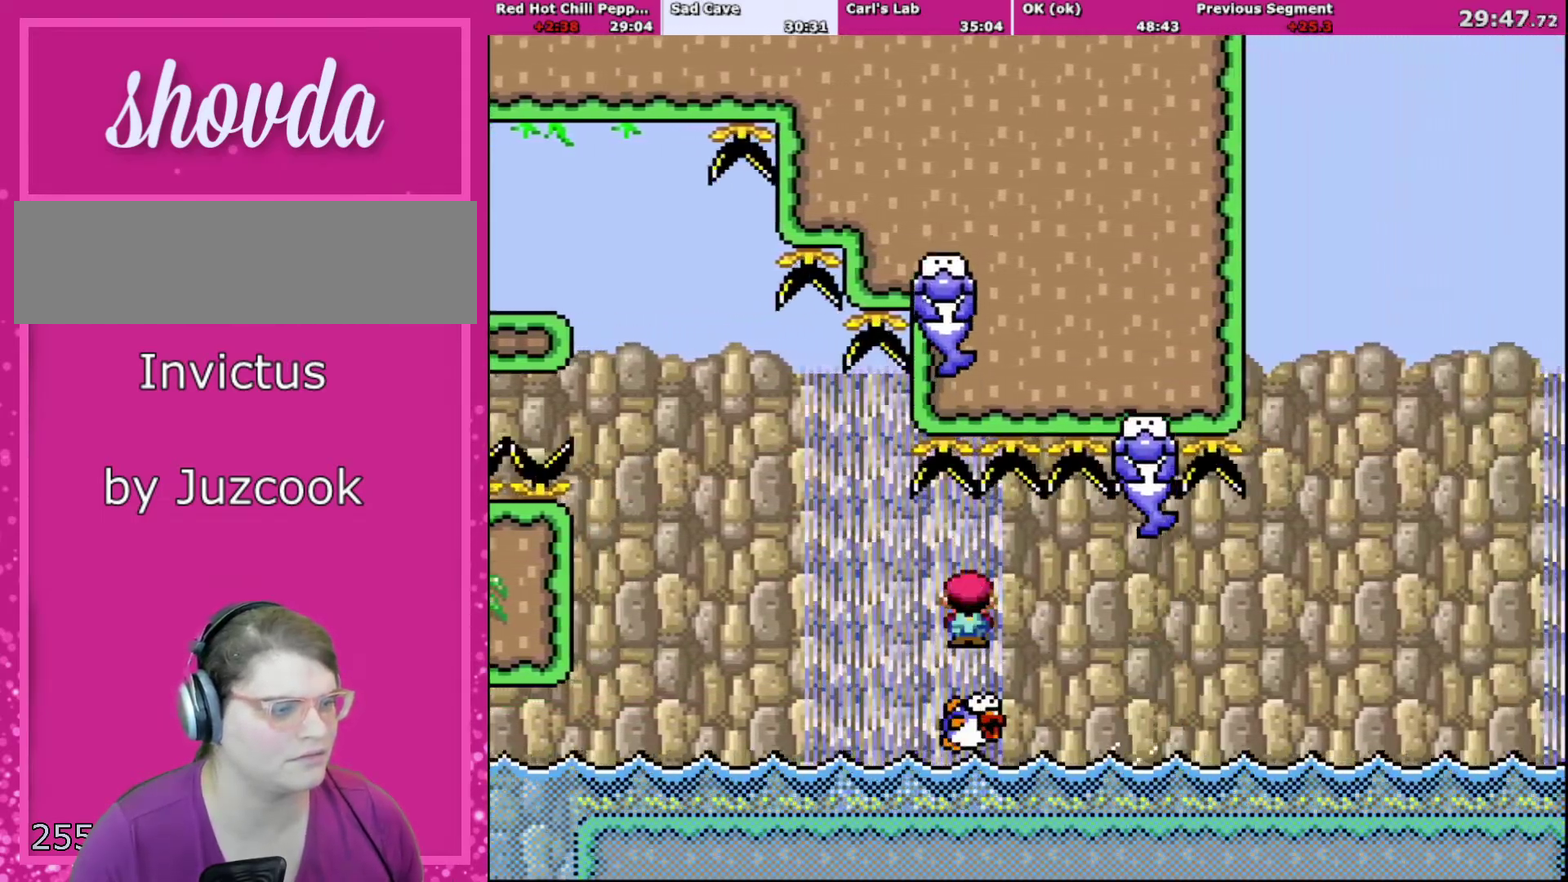
{"buttons": ["Y"], "events": [[100, "DPAD_RIGHT", "up"], [334, "X", "up"], [367, "Y", "down"]]}
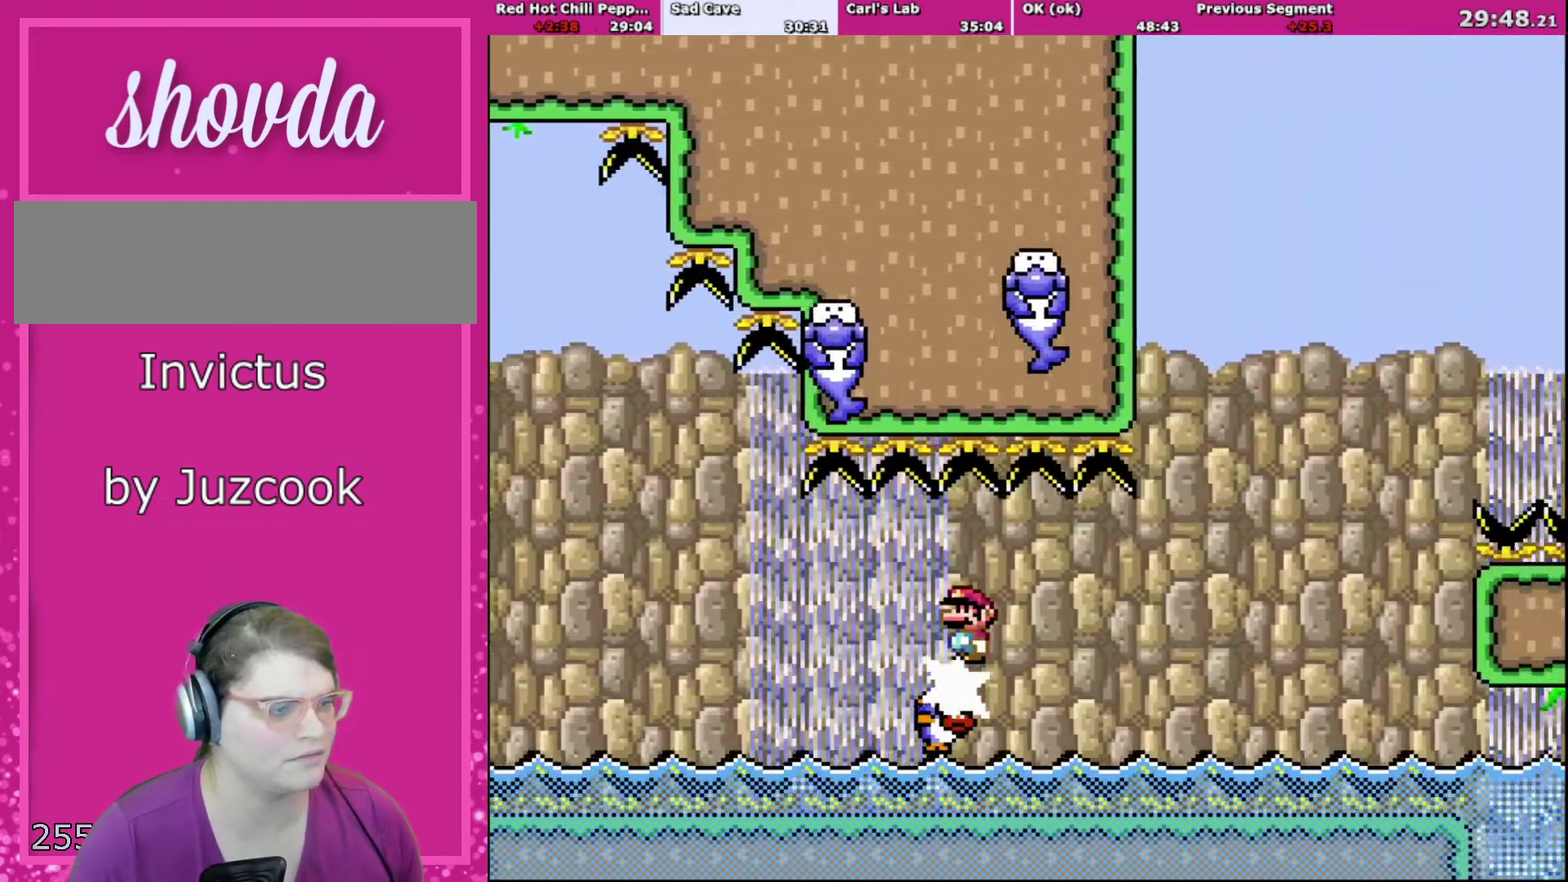
{"buttons": ["Y"], "events": [[101, "DPAD_LEFT", "down"], [201, "DPAD_LEFT", "up"], [201, "DPAD_RIGHT", "down"], [368, "DPAD_RIGHT", "up"]]}
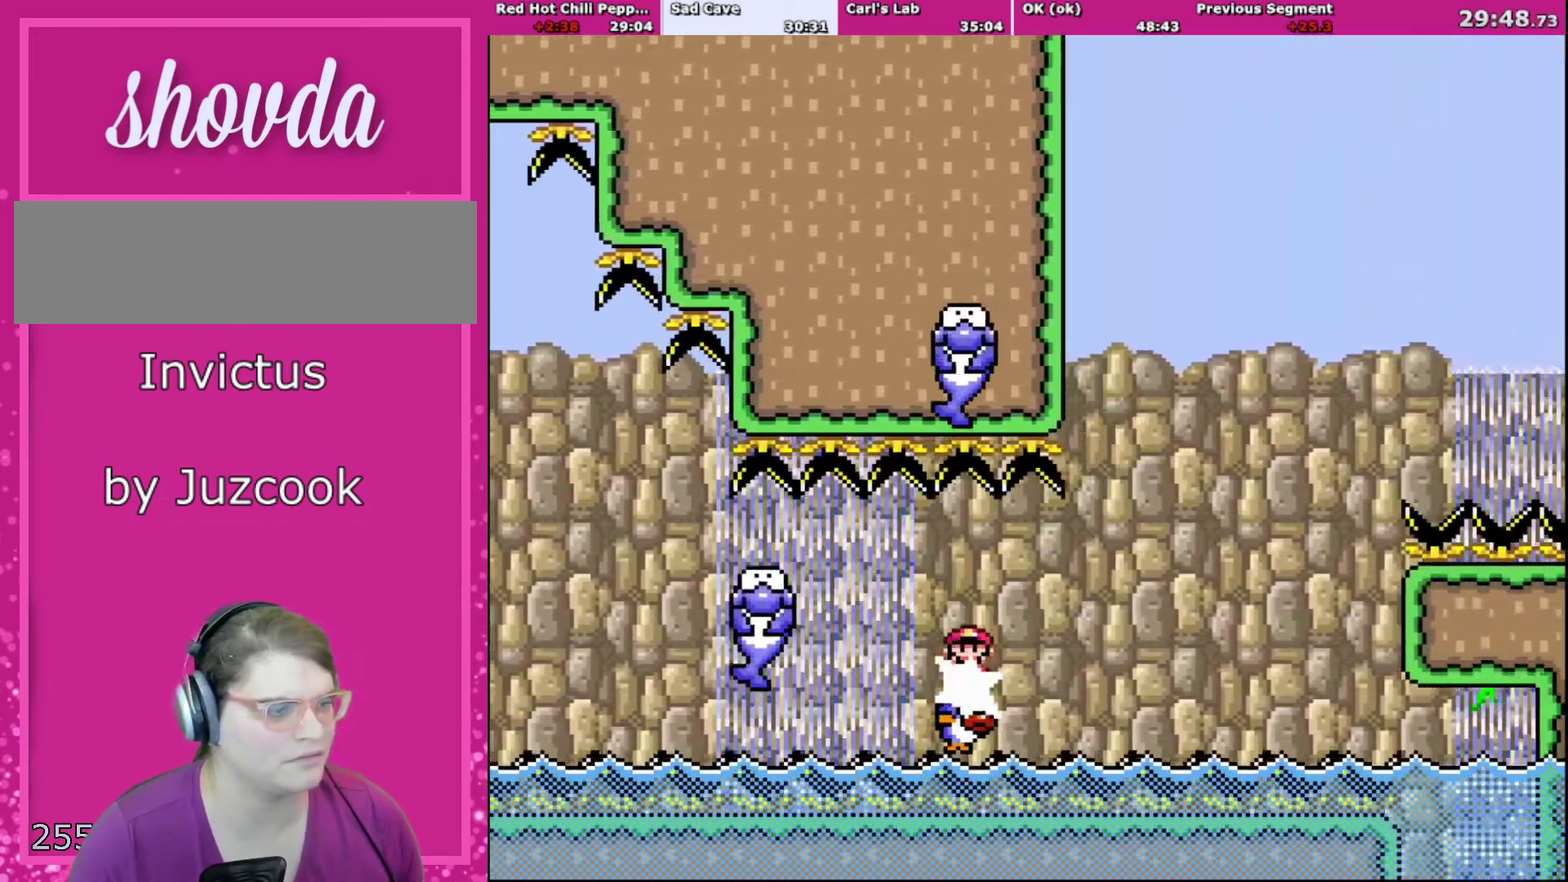
{"buttons": ["Y"], "events": []}
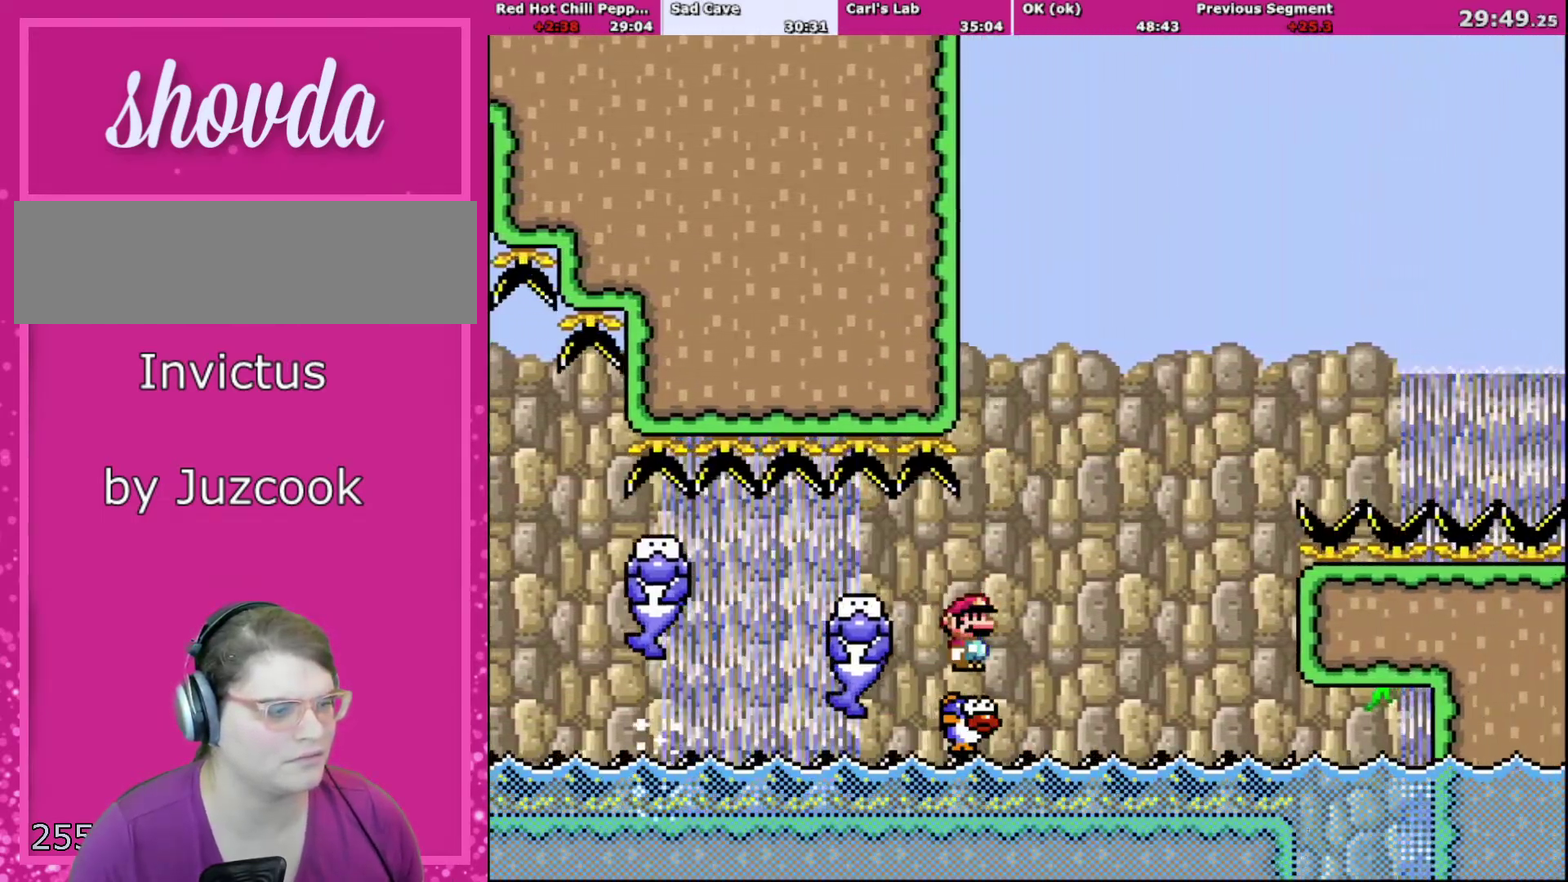
{"buttons": ["Y"], "events": []}
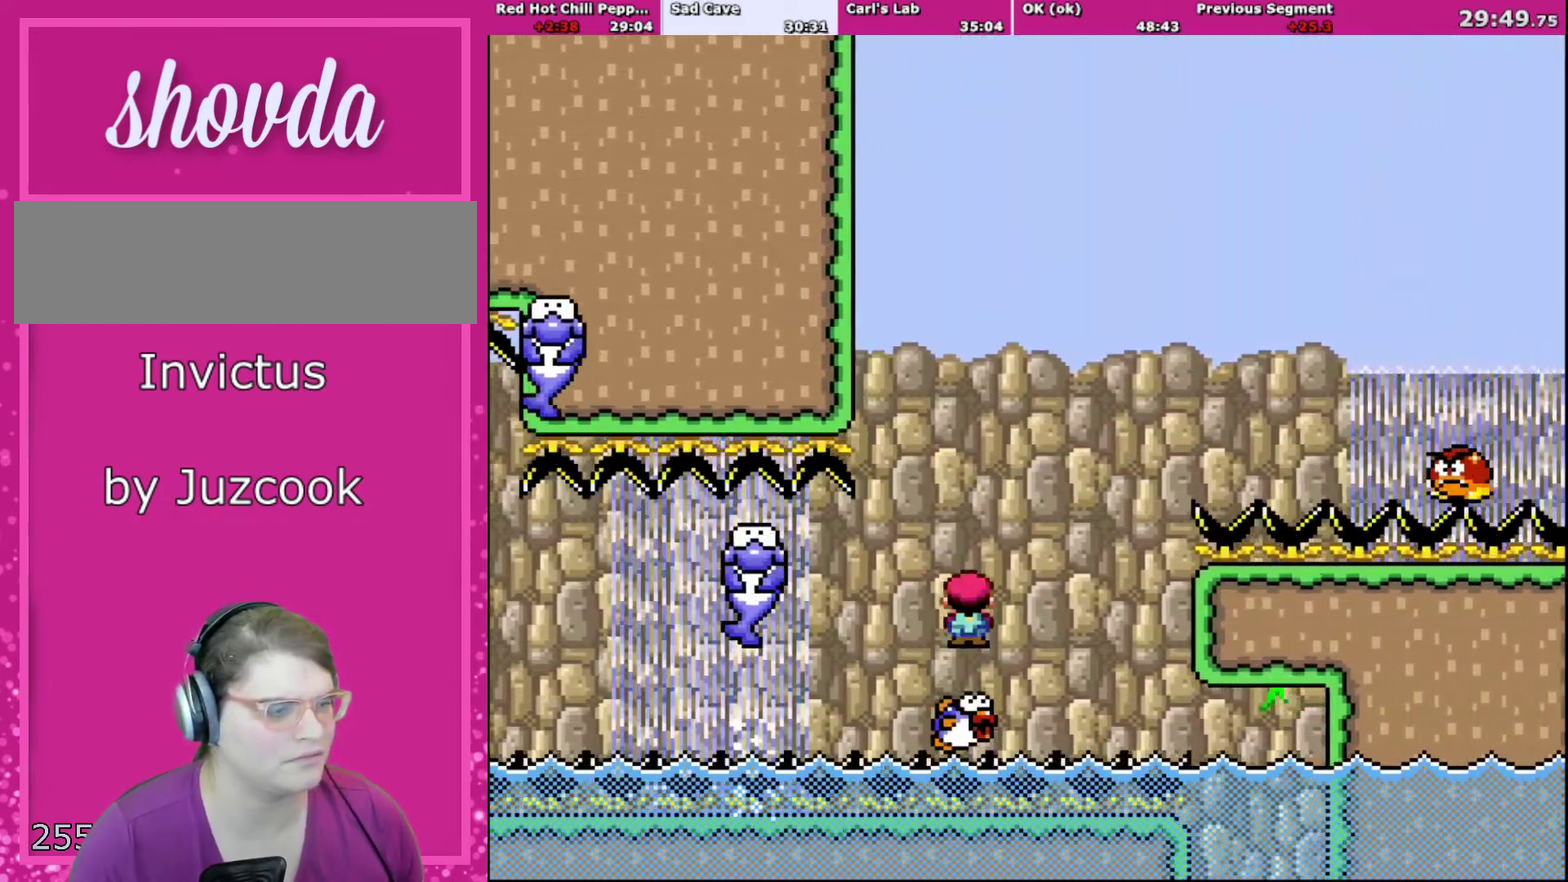
{"buttons": ["Y"], "events": []}
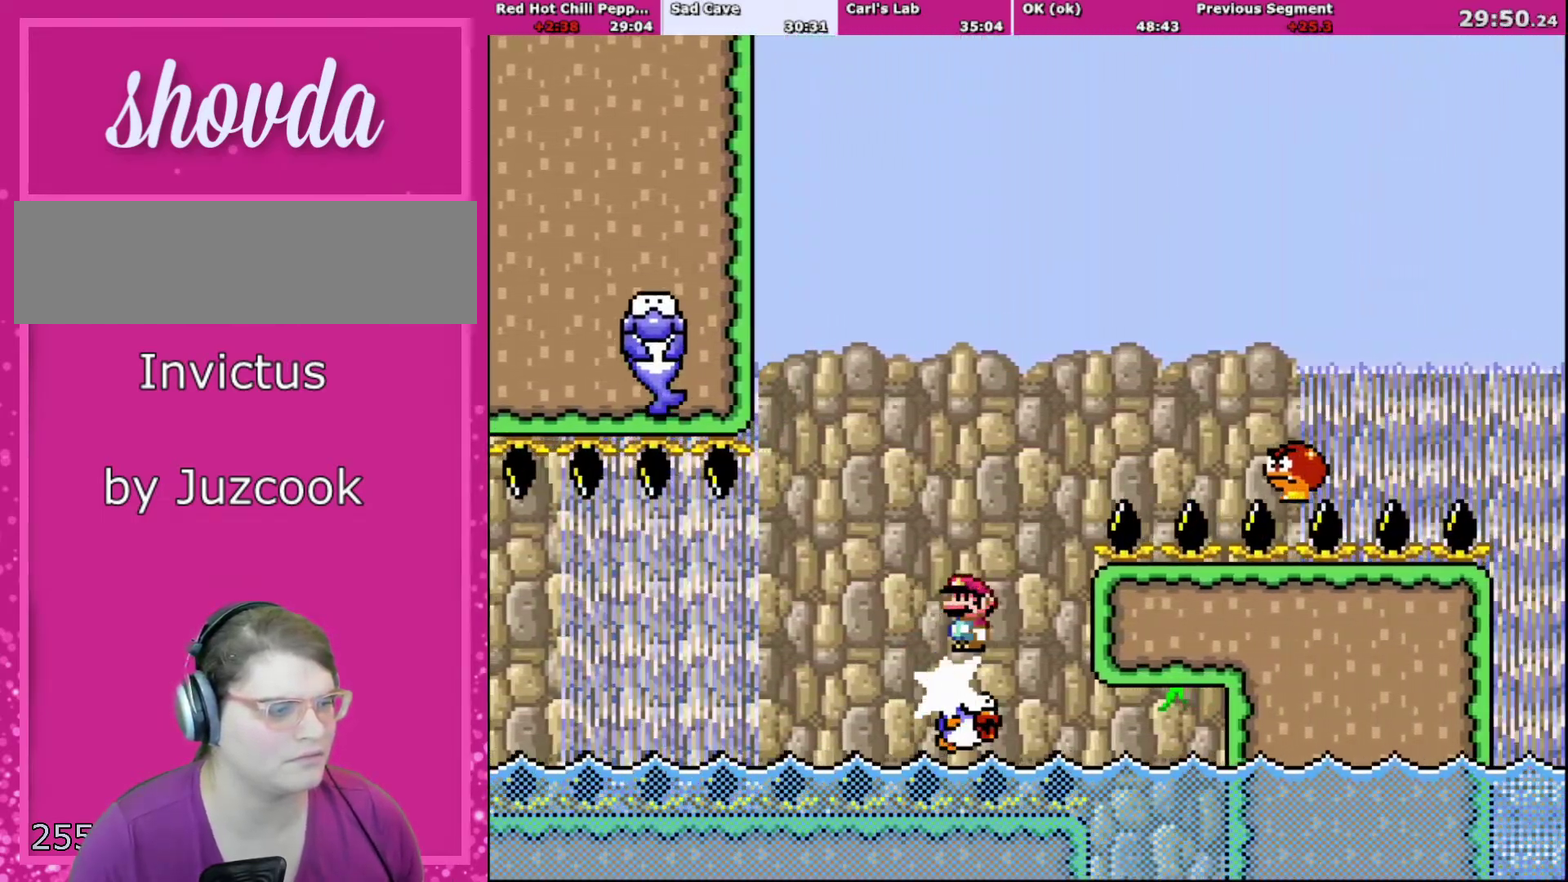
{"buttons": ["B", "Y", "DPAD_RIGHT"], "events": [[234, "B", "down"], [468, "DPAD_RIGHT", "down"]]}
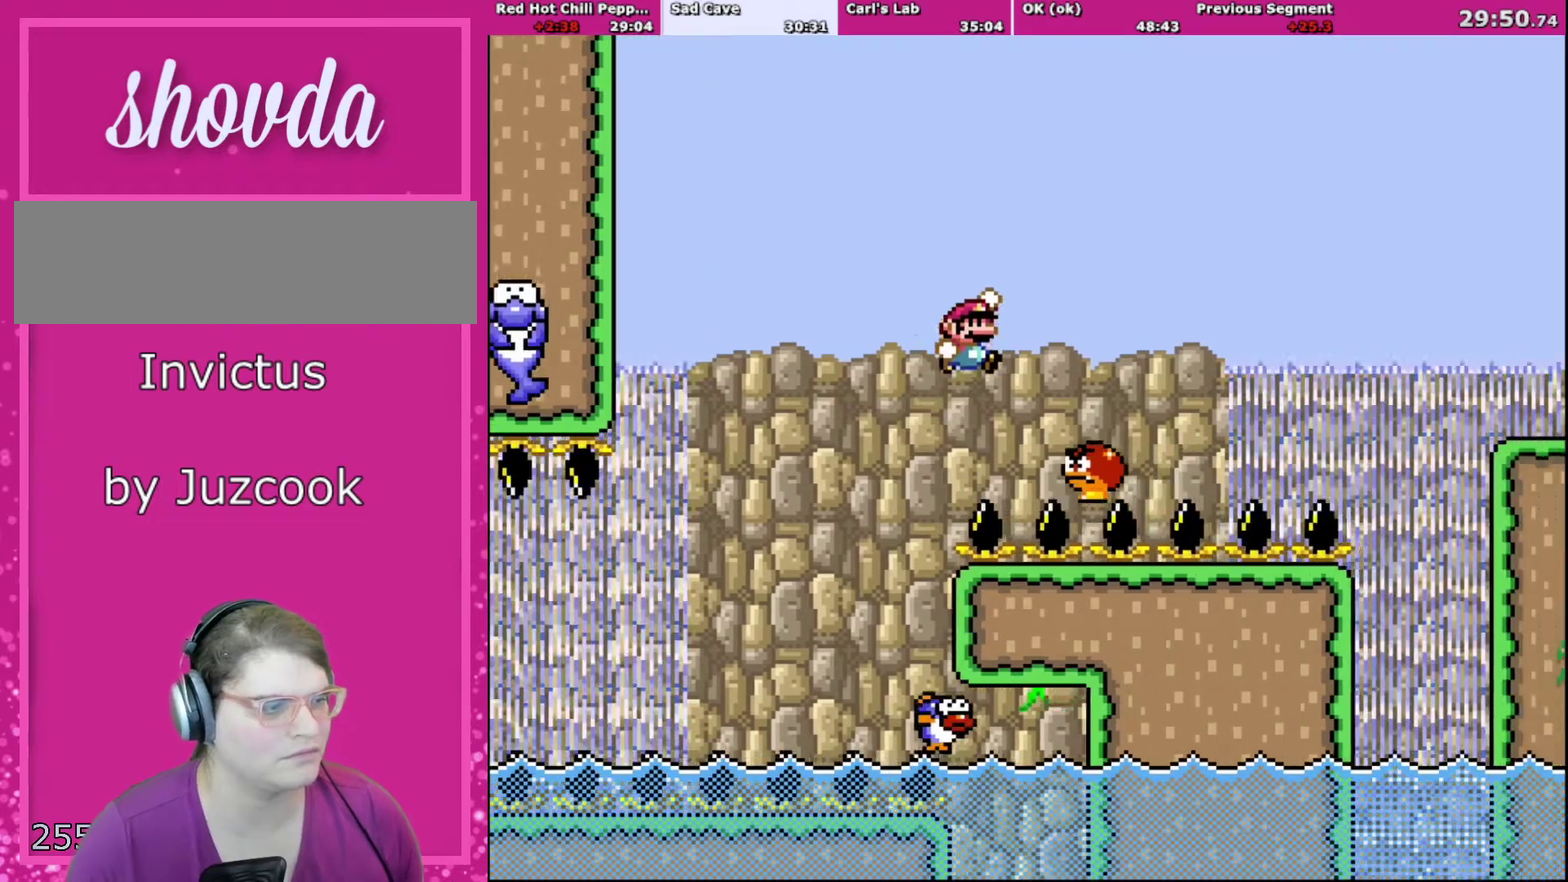
{"buttons": ["B", "Y", "DPAD_RIGHT"], "events": [[200, "DPAD_RIGHT", "up"], [234, "DPAD_LEFT", "down"], [334, "DPAD_LEFT", "up"], [334, "DPAD_RIGHT", "down"]]}
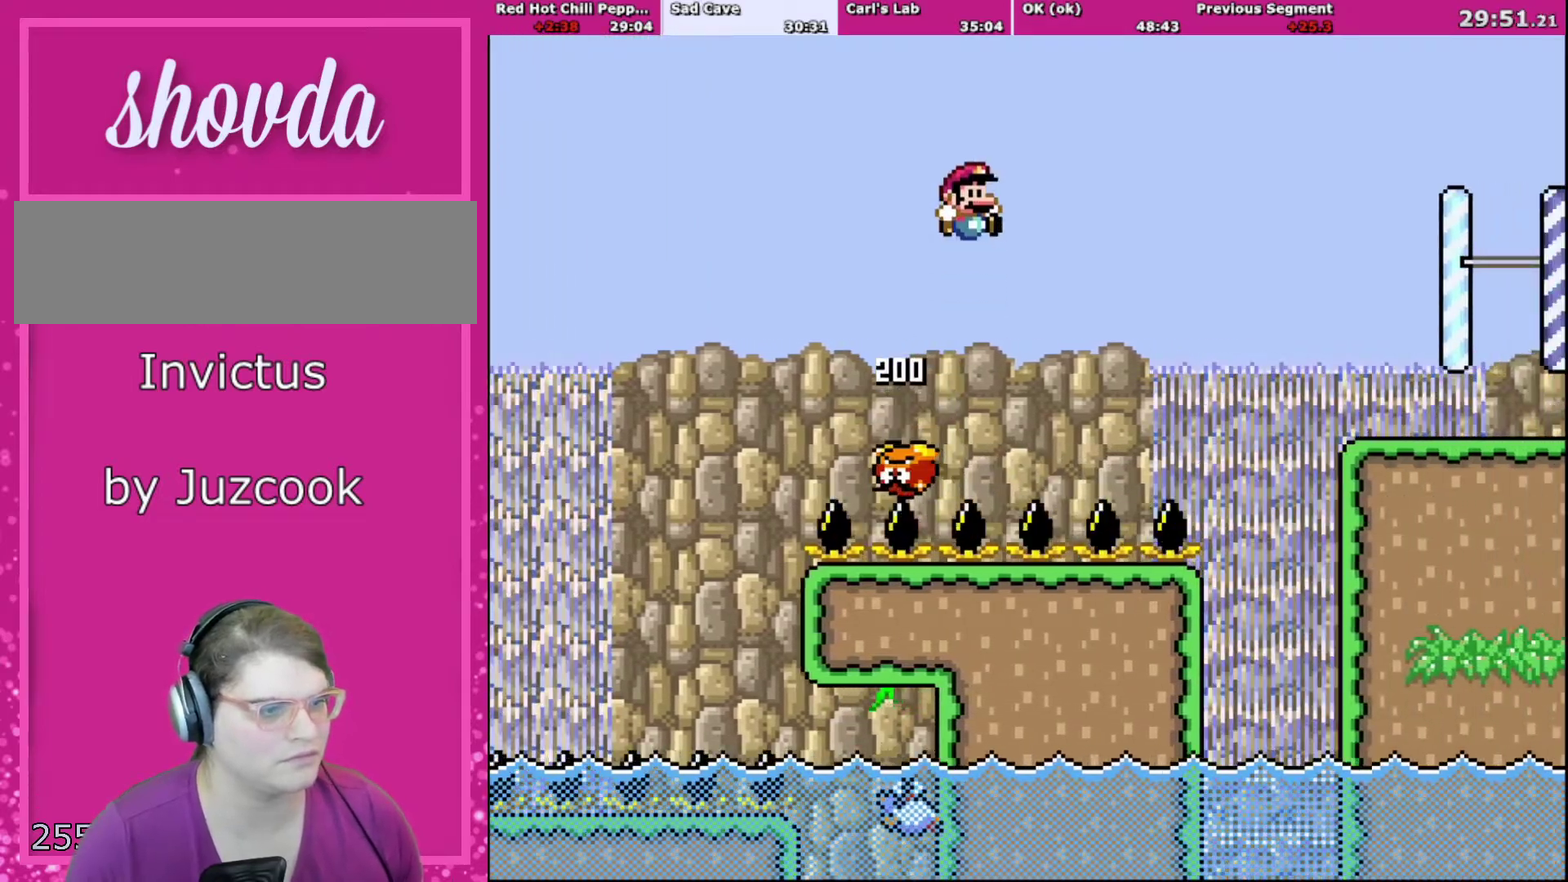
{"buttons": ["Y", "DPAD_RIGHT"], "events": [[501, "B", "up"]]}
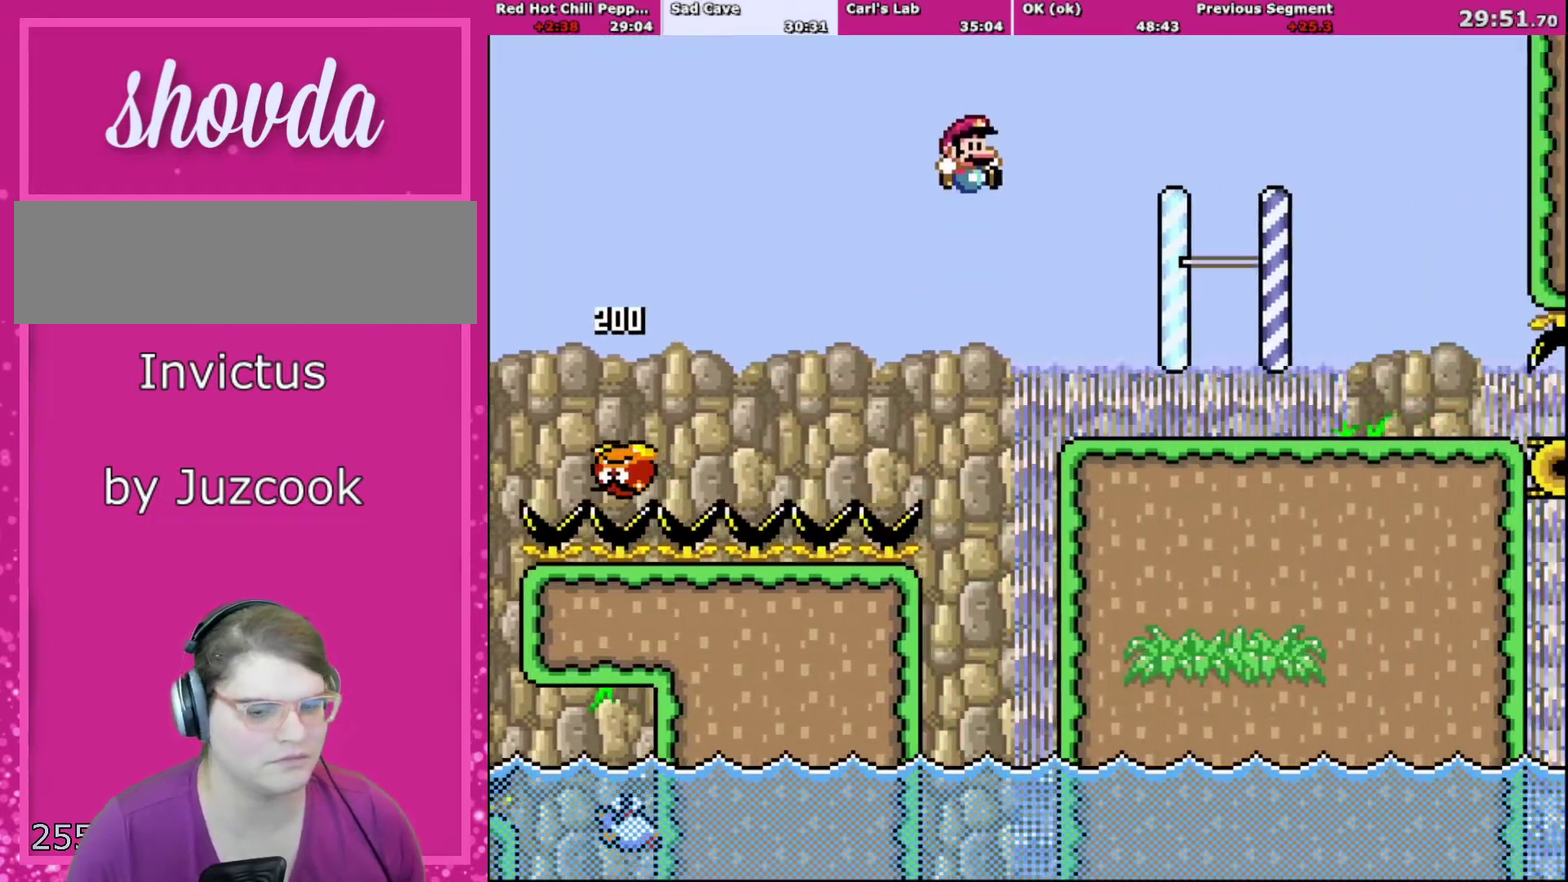
{"buttons": ["X", "DPAD_RIGHT"], "events": [[66, "X", "down"], [66, "Y", "up"], [400, "A", "down"], [467, "A", "up"]]}
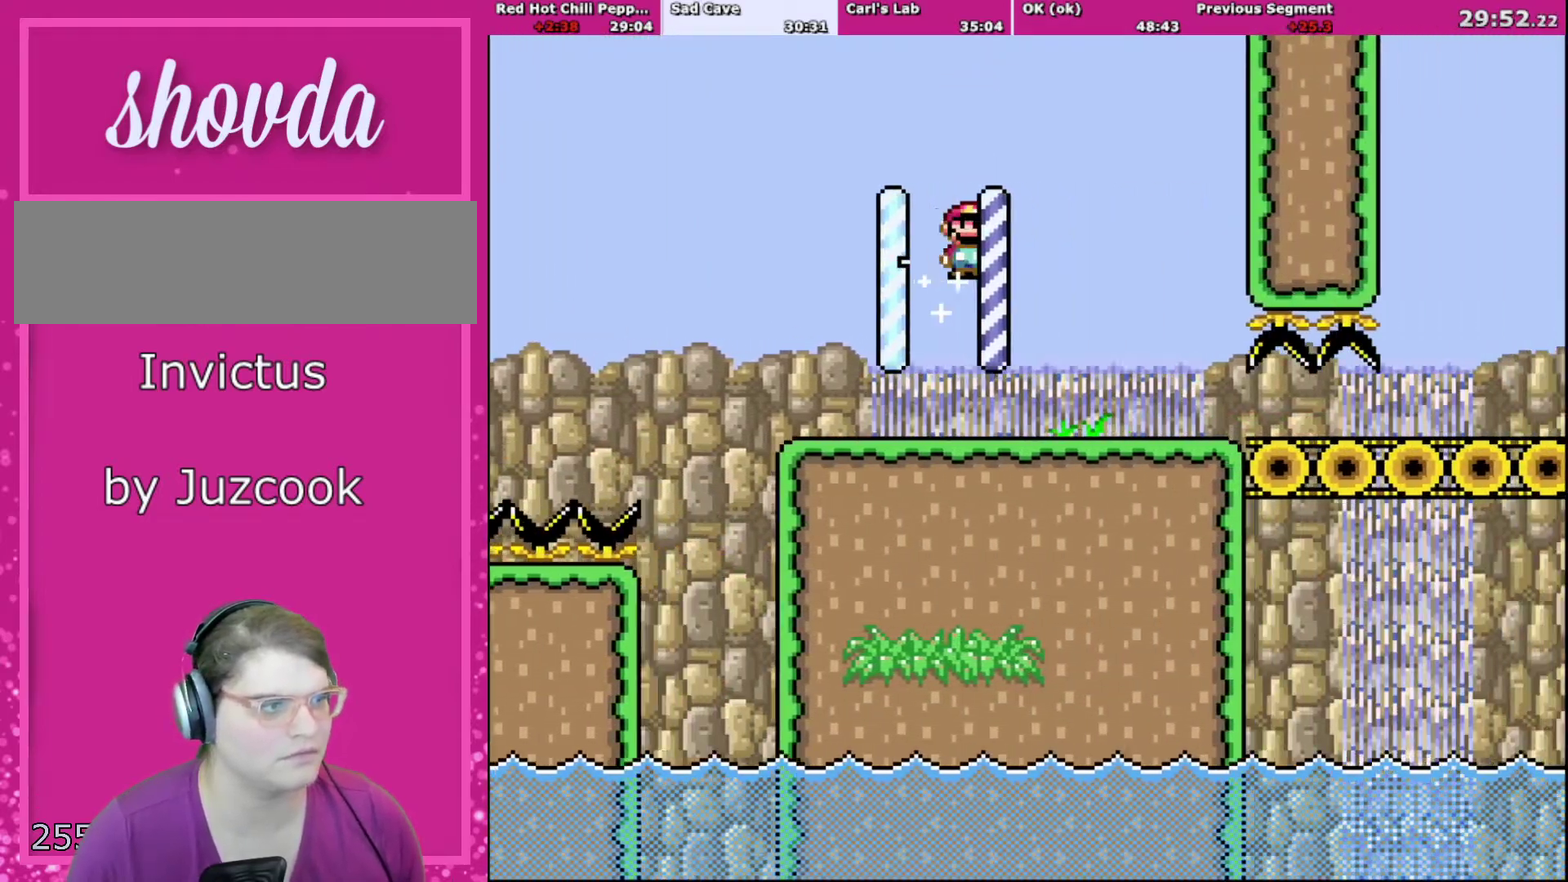
{"buttons": ["X", "DPAD_RIGHT"], "events": []}
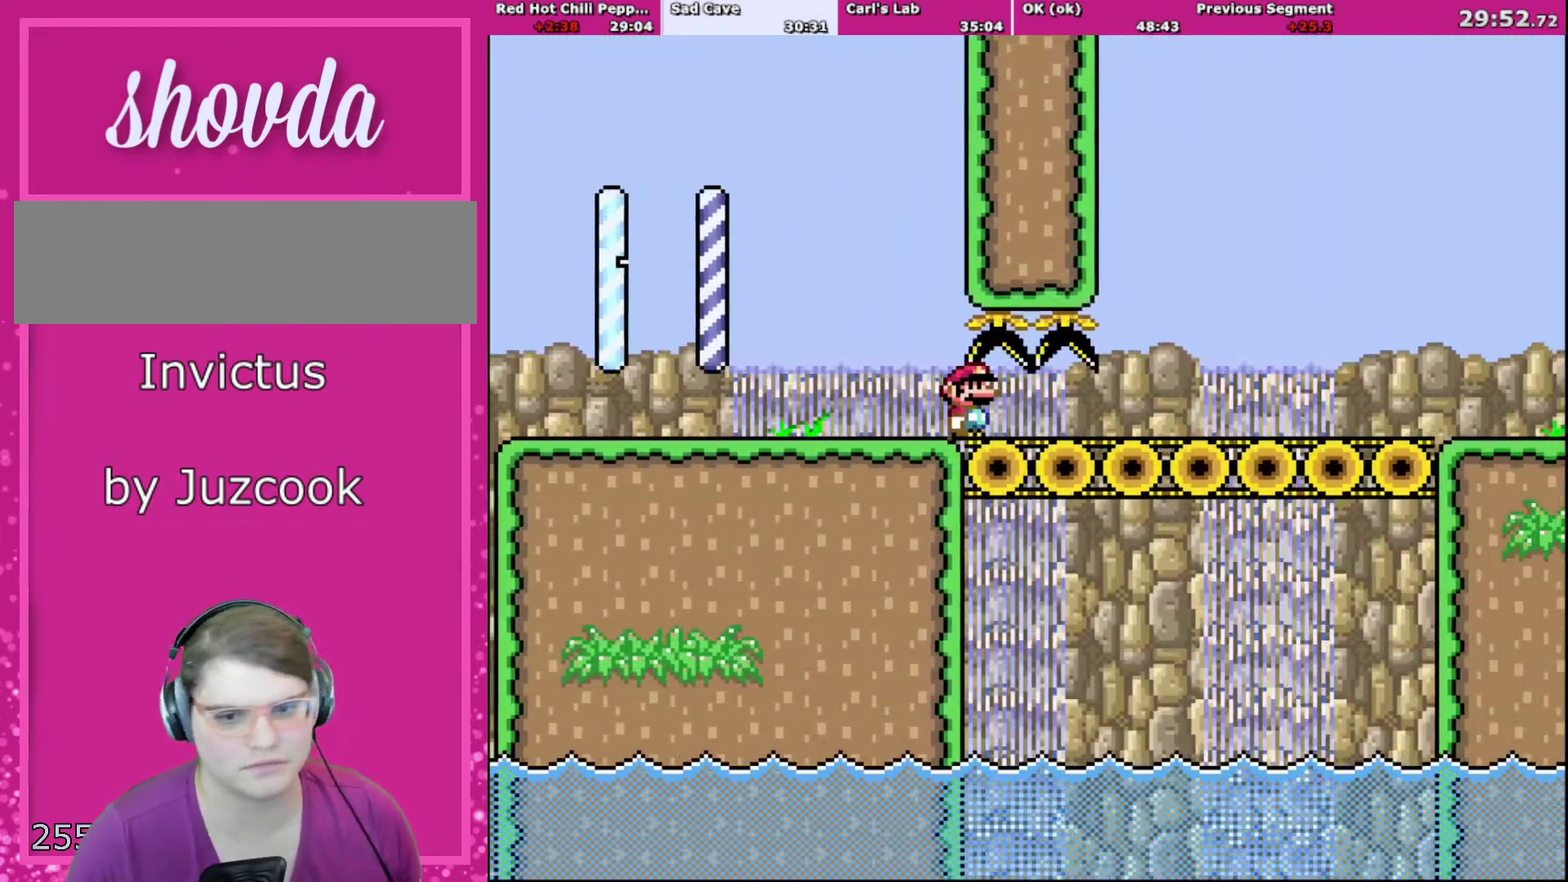
{"buttons": ["X", "DPAD_RIGHT"], "events": []}
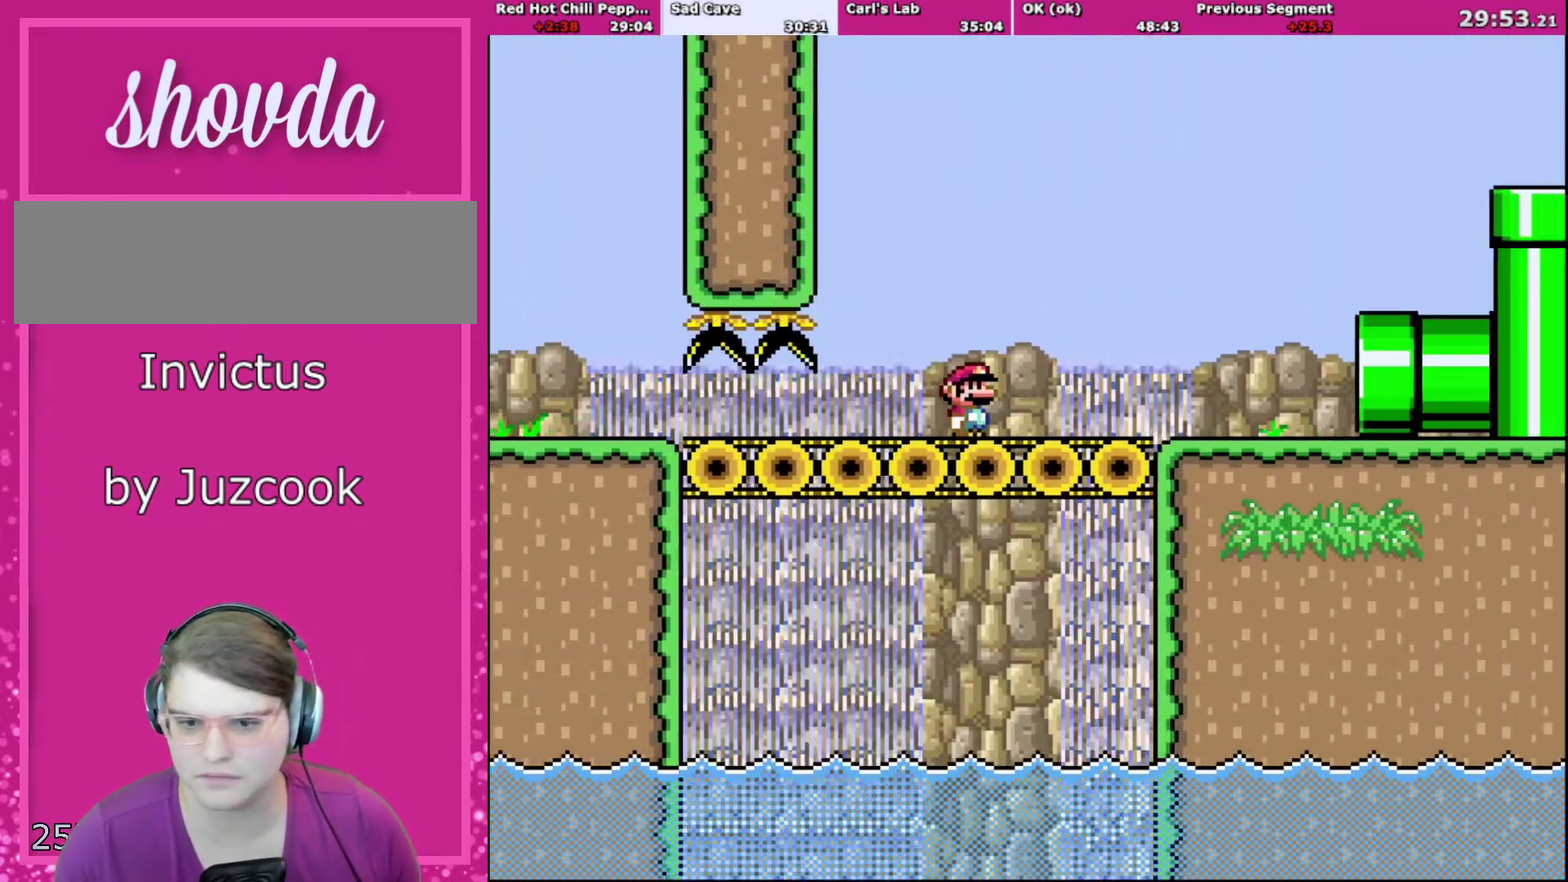
{"buttons": ["X", "DPAD_RIGHT"], "events": []}
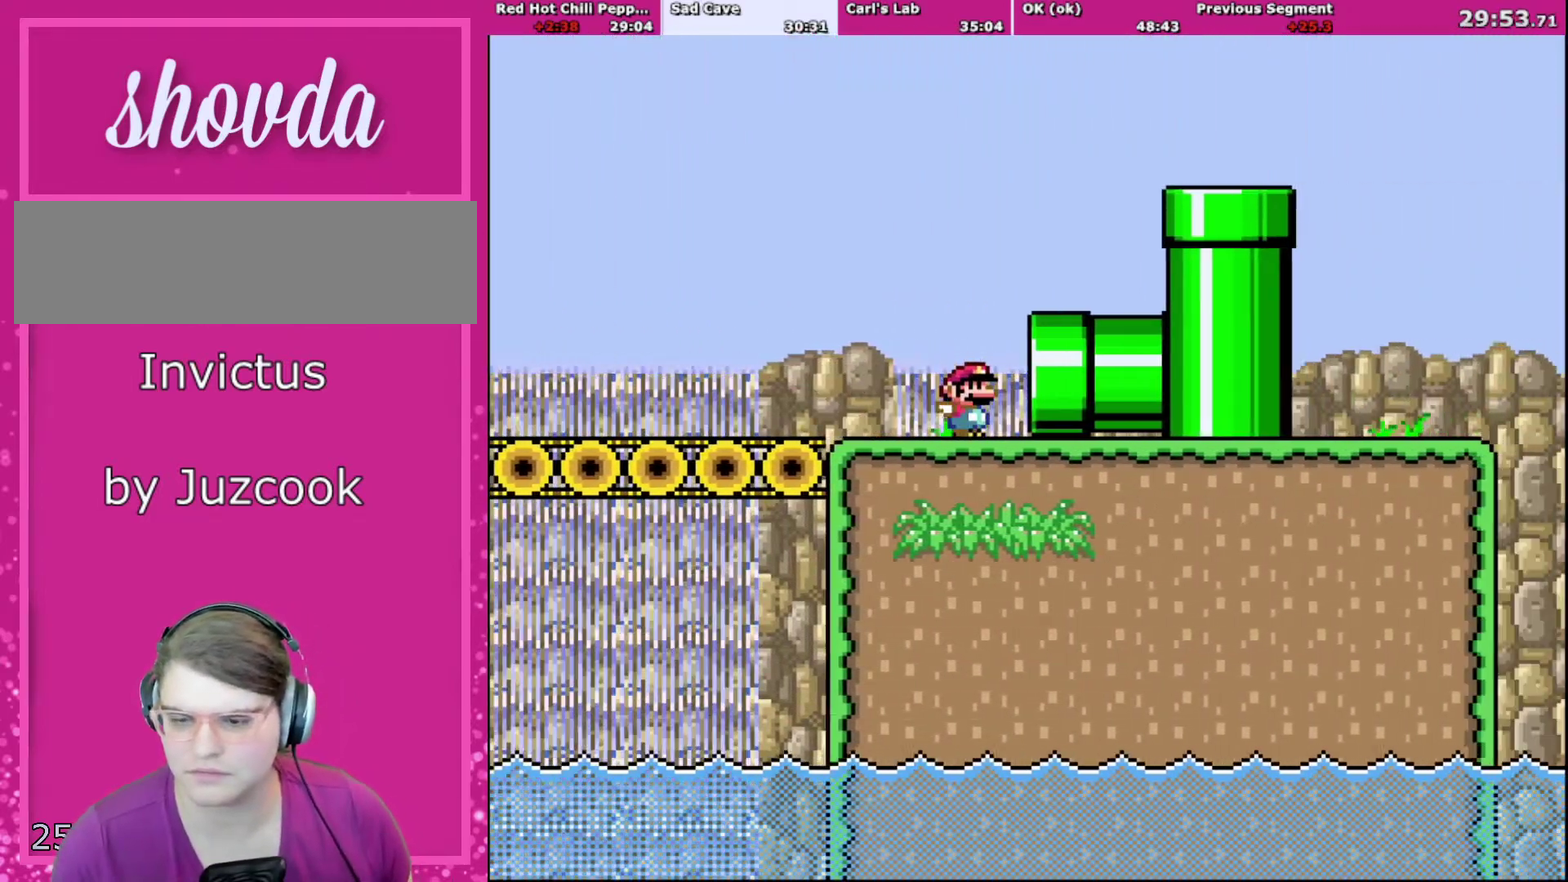
{"buttons": ["X", "DPAD_RIGHT"], "events": []}
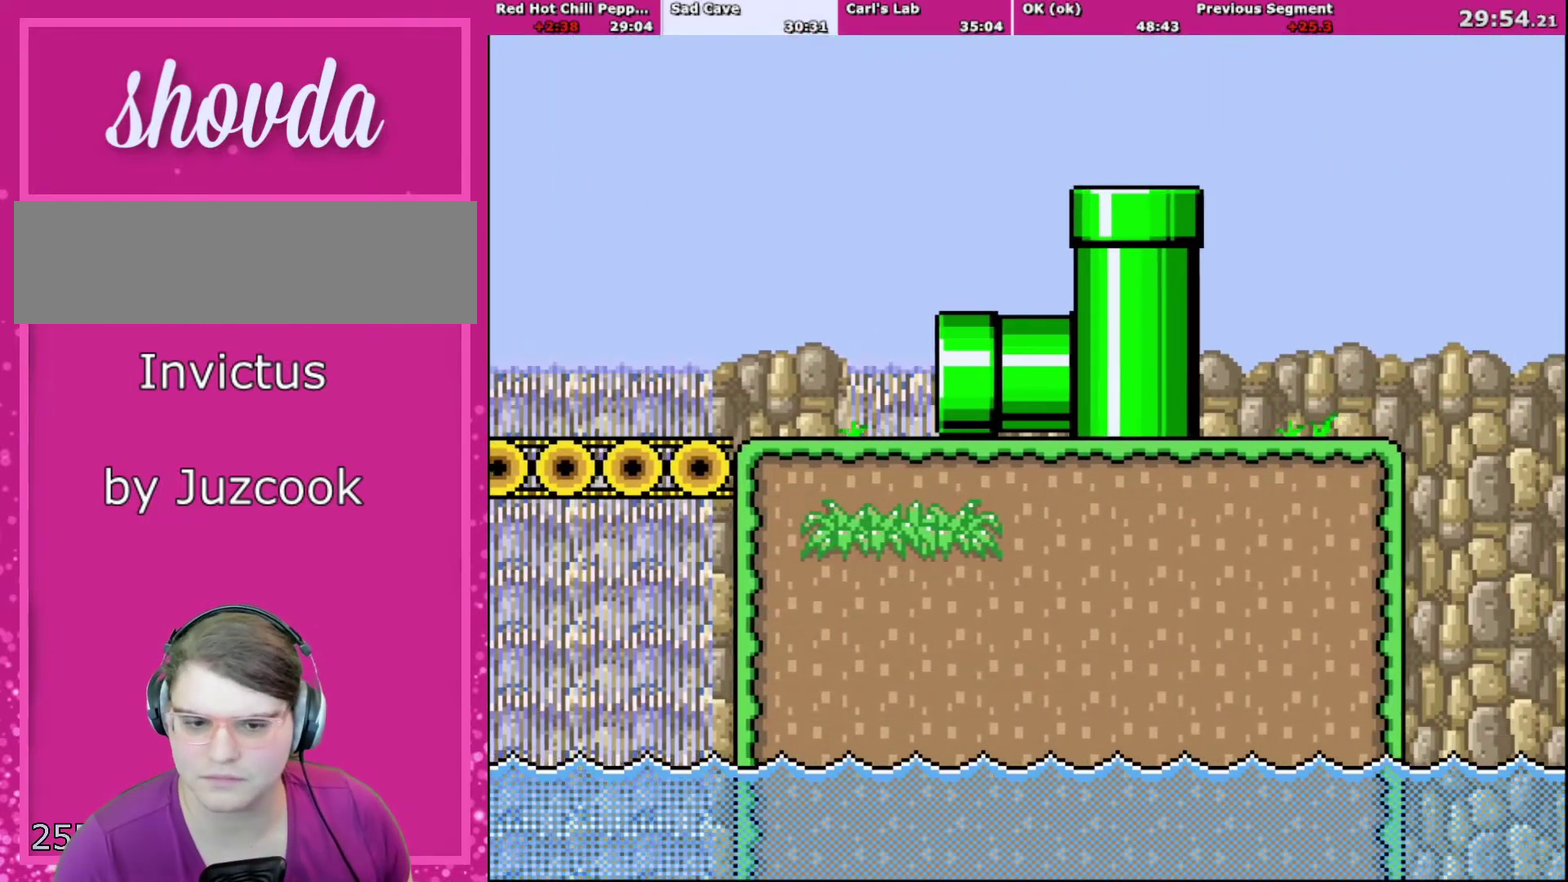
{"buttons": ["Y", "DPAD_RIGHT"], "events": [[267, "A", "down"], [334, "B", "down"], [367, "Y", "down"], [401, "A", "up"], [401, "X", "up"], [501, "B", "up"]]}
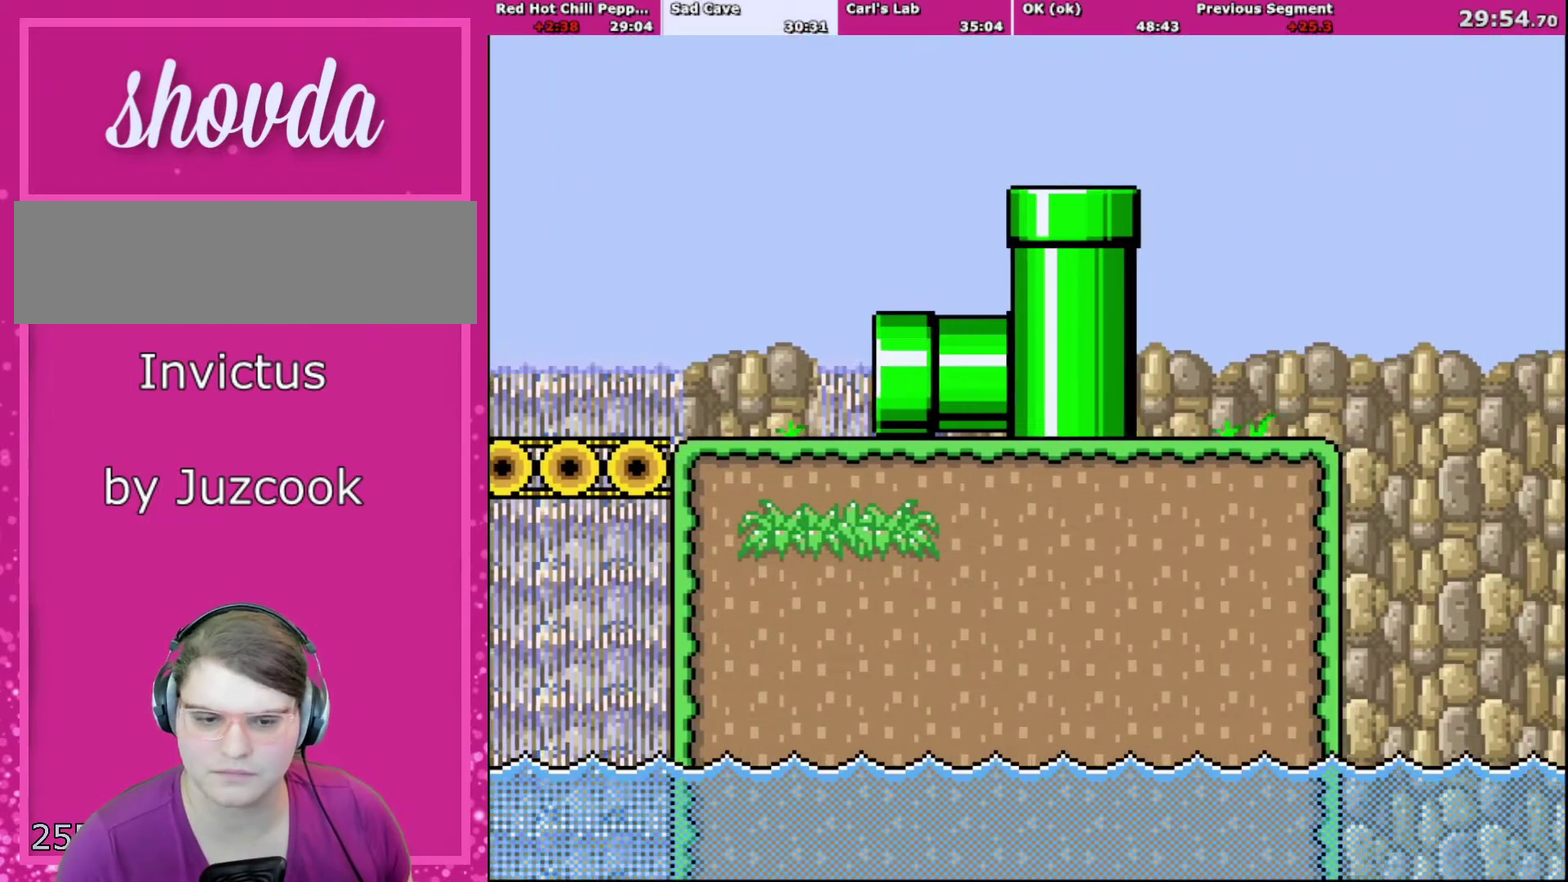
{"buttons": ["B", "Y"], "events": [[33, "X", "down"], [66, "A", "down"], [66, "Y", "up"], [166, "X", "up"], [267, "A", "up"], [433, "B", "down"], [467, "DPAD_RIGHT", "up"], [467, "Y", "down"]]}
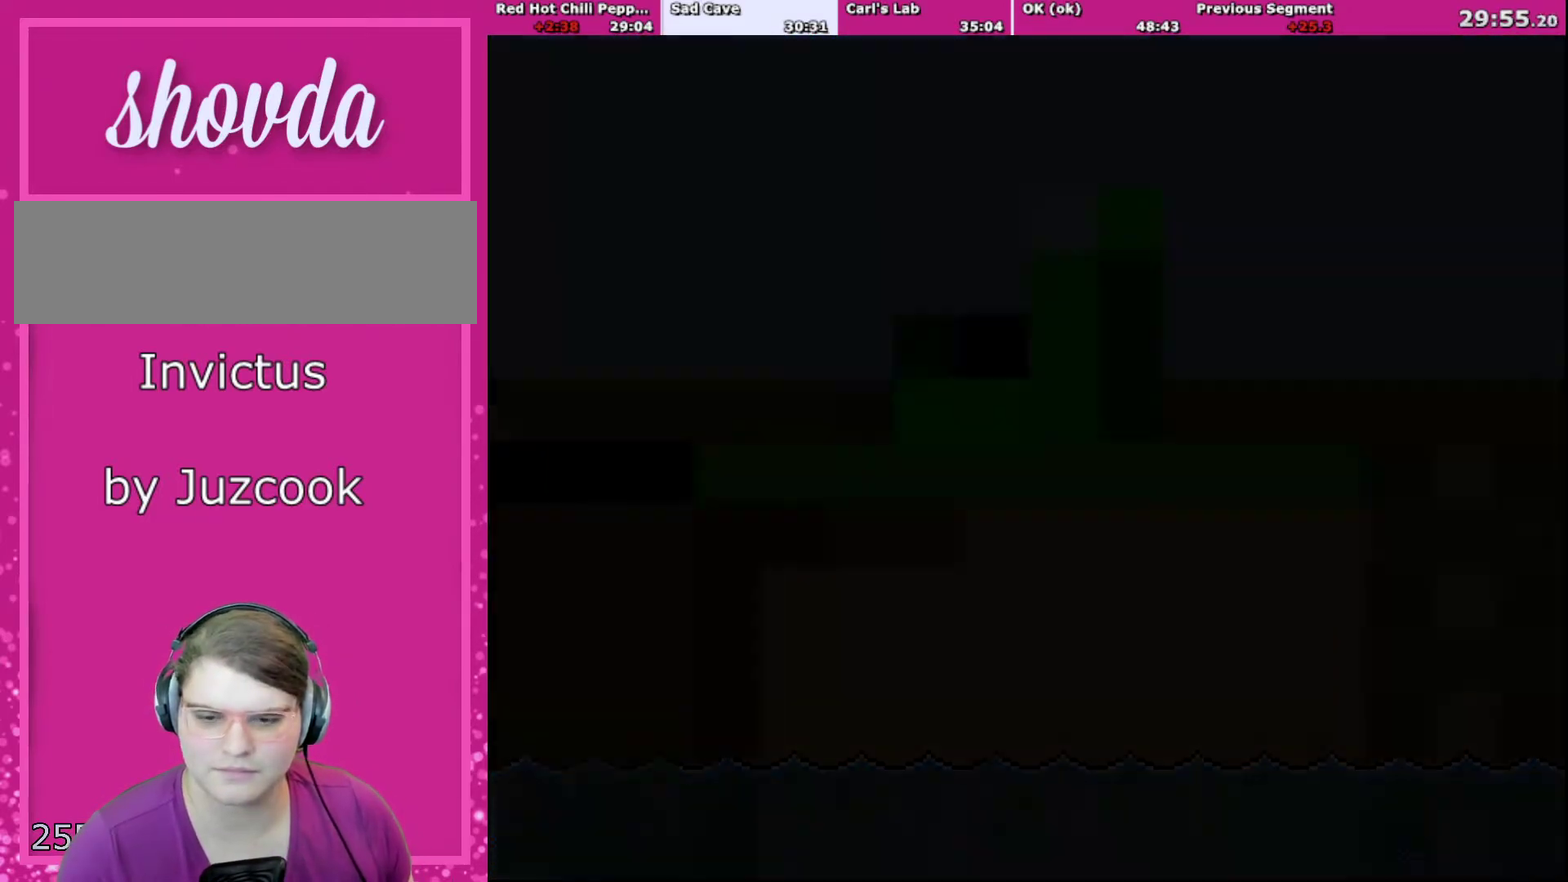
{"buttons": ["B", "Y"], "events": []}
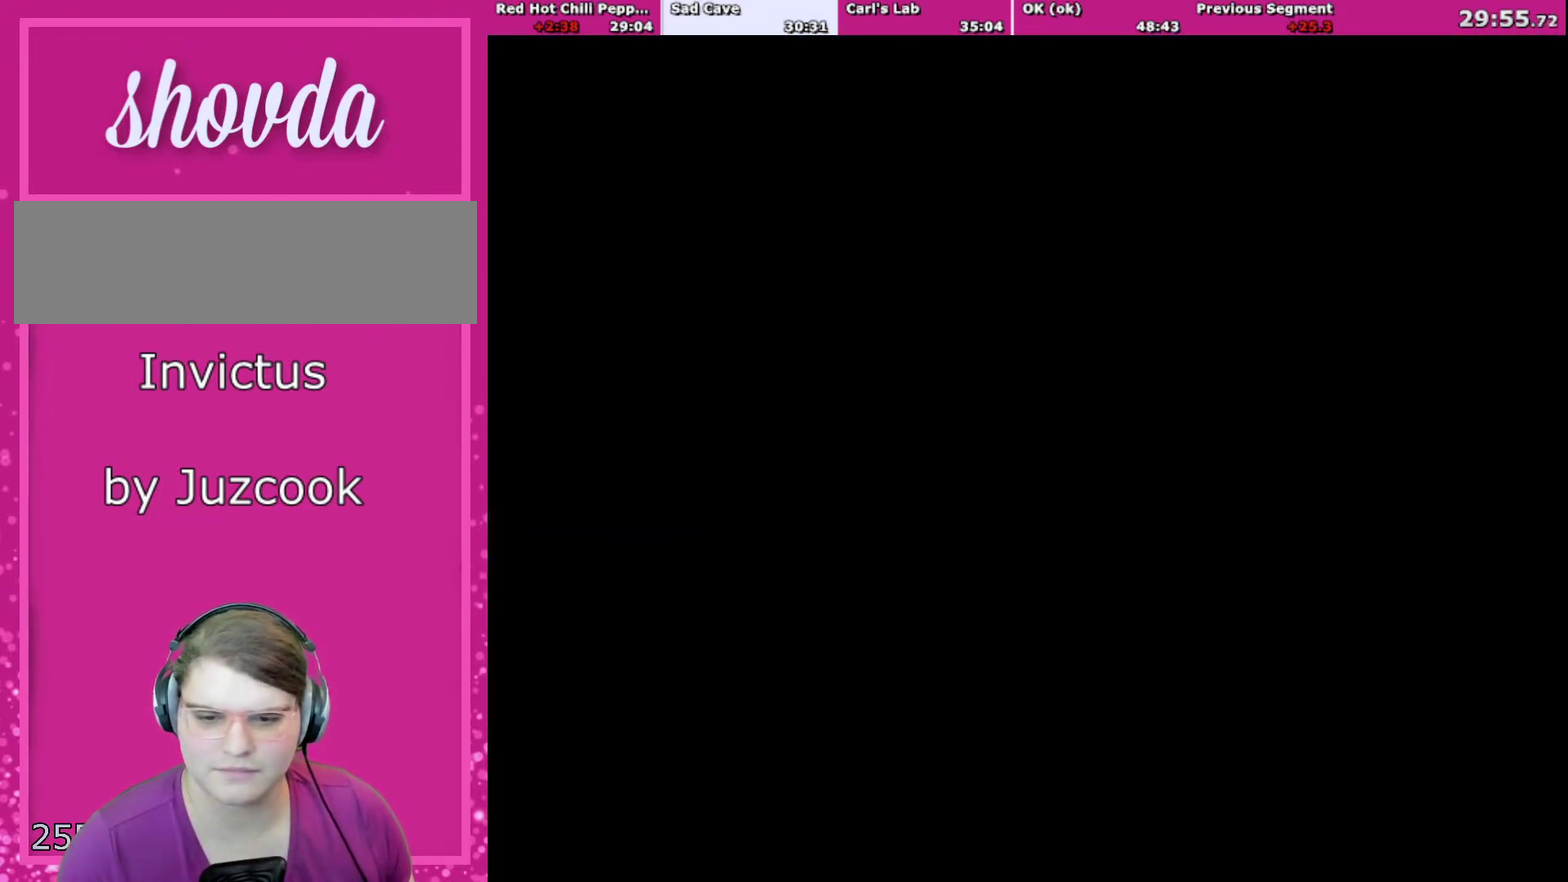
{"buttons": ["B", "Y"], "events": []}
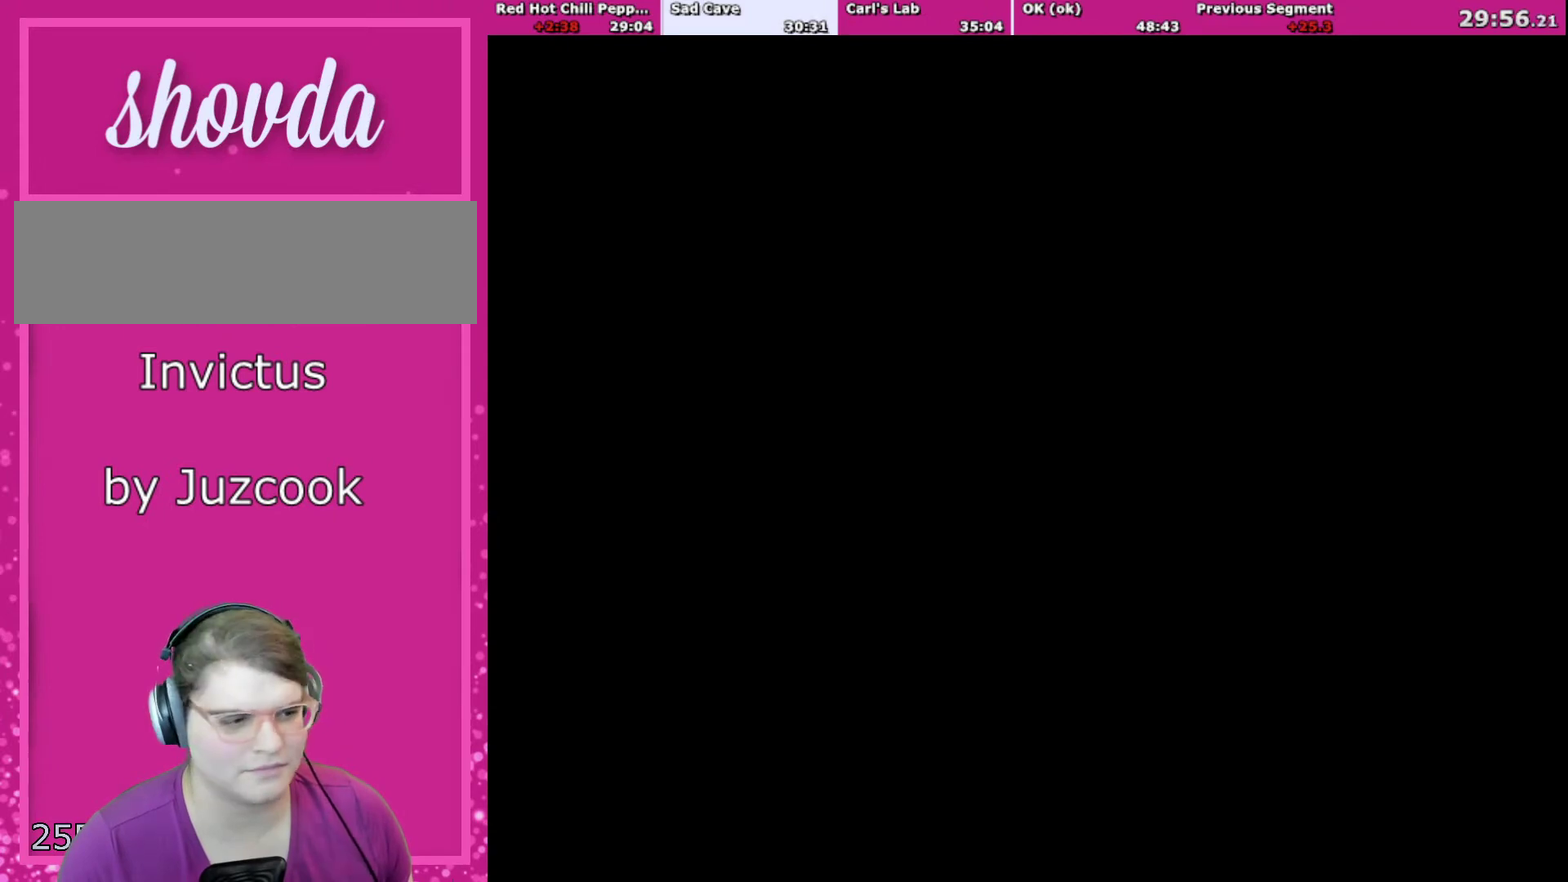
{"buttons": ["B", "Y"], "events": []}
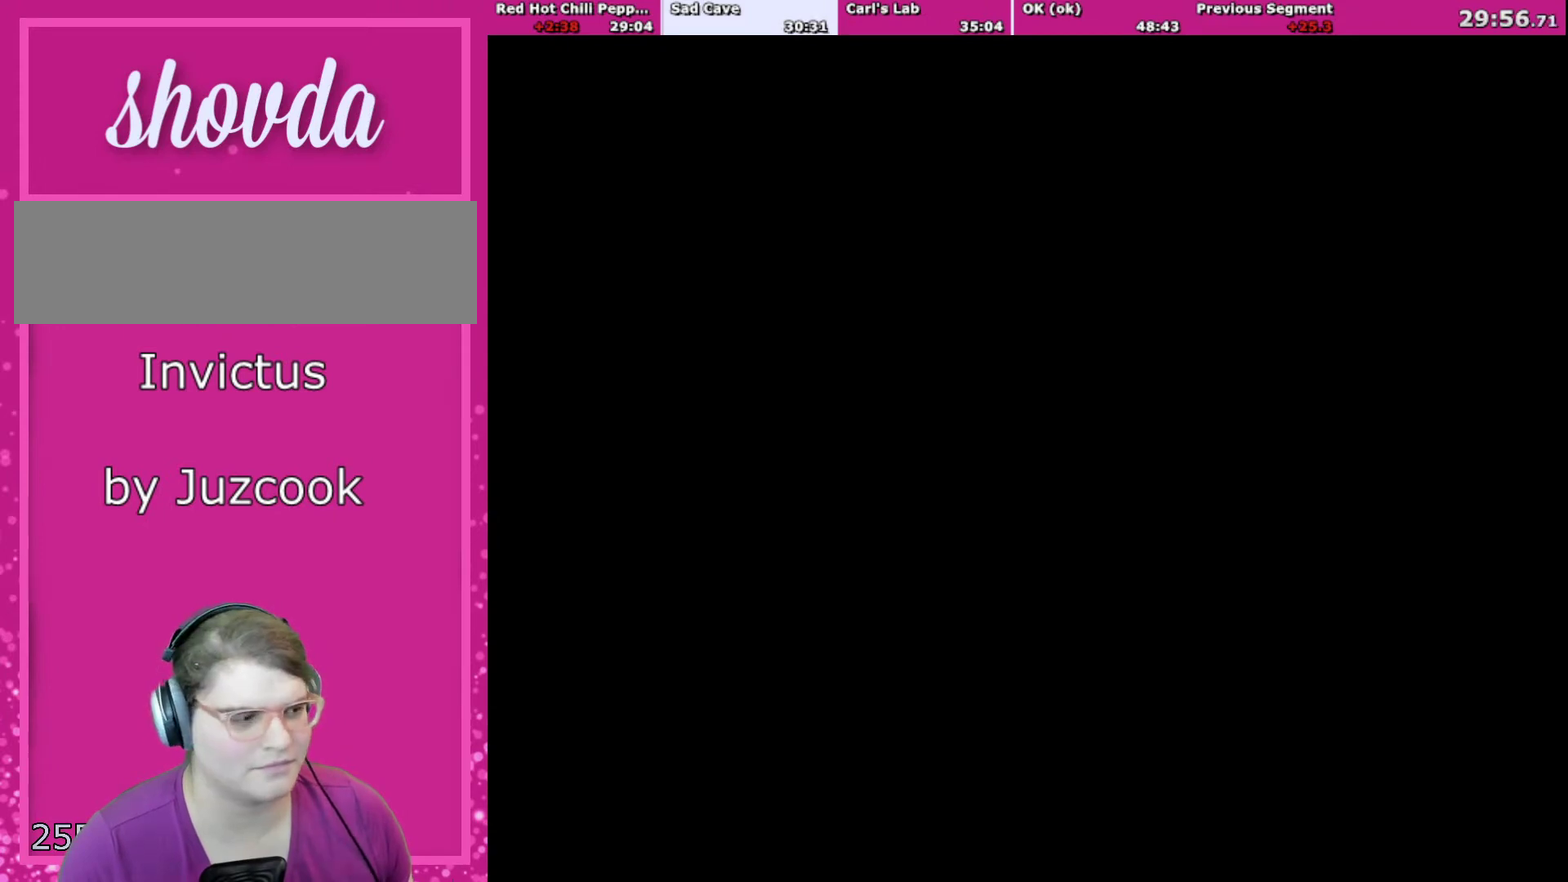
{"buttons": ["B", "Y"], "events": []}
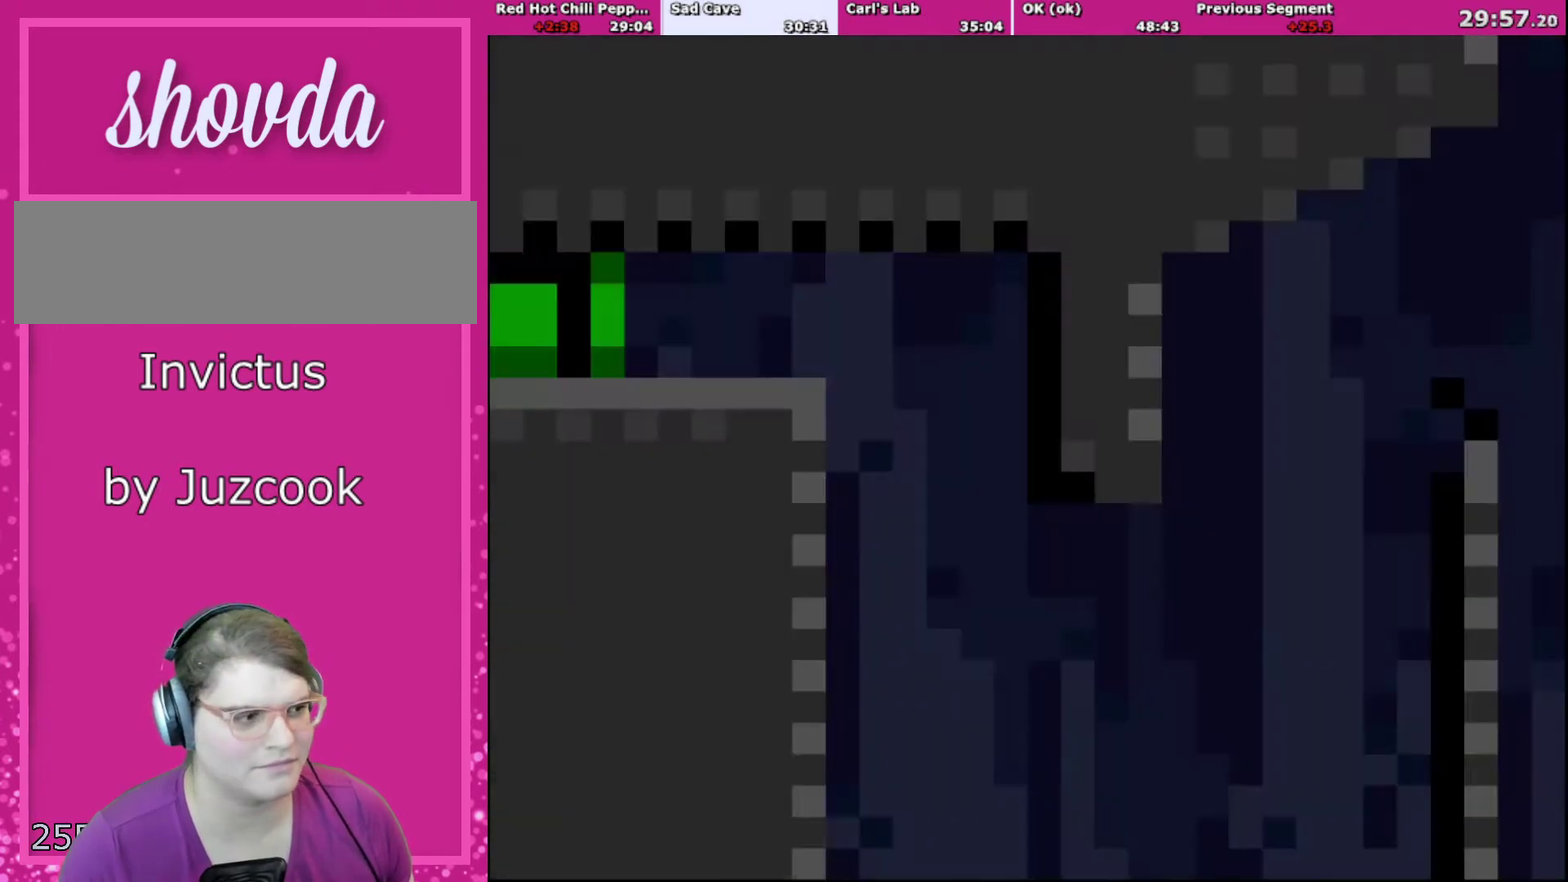
{"buttons": ["Y", "DPAD_RIGHT"], "events": [[400, "DPAD_RIGHT", "down"], [467, "B", "up"]]}
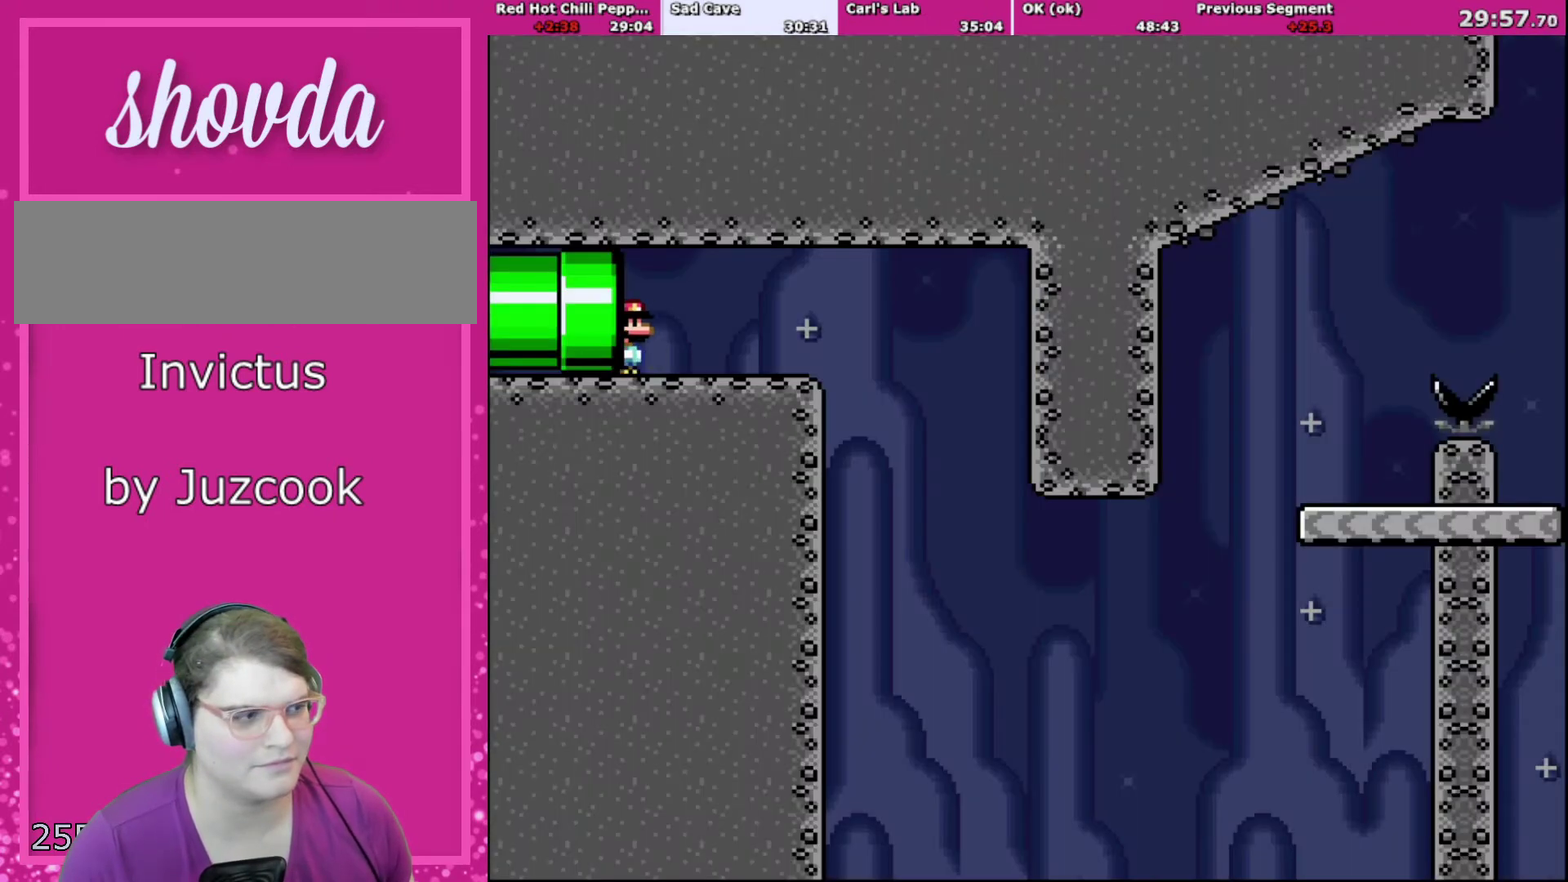
{"buttons": ["Y", "DPAD_RIGHT"], "events": []}
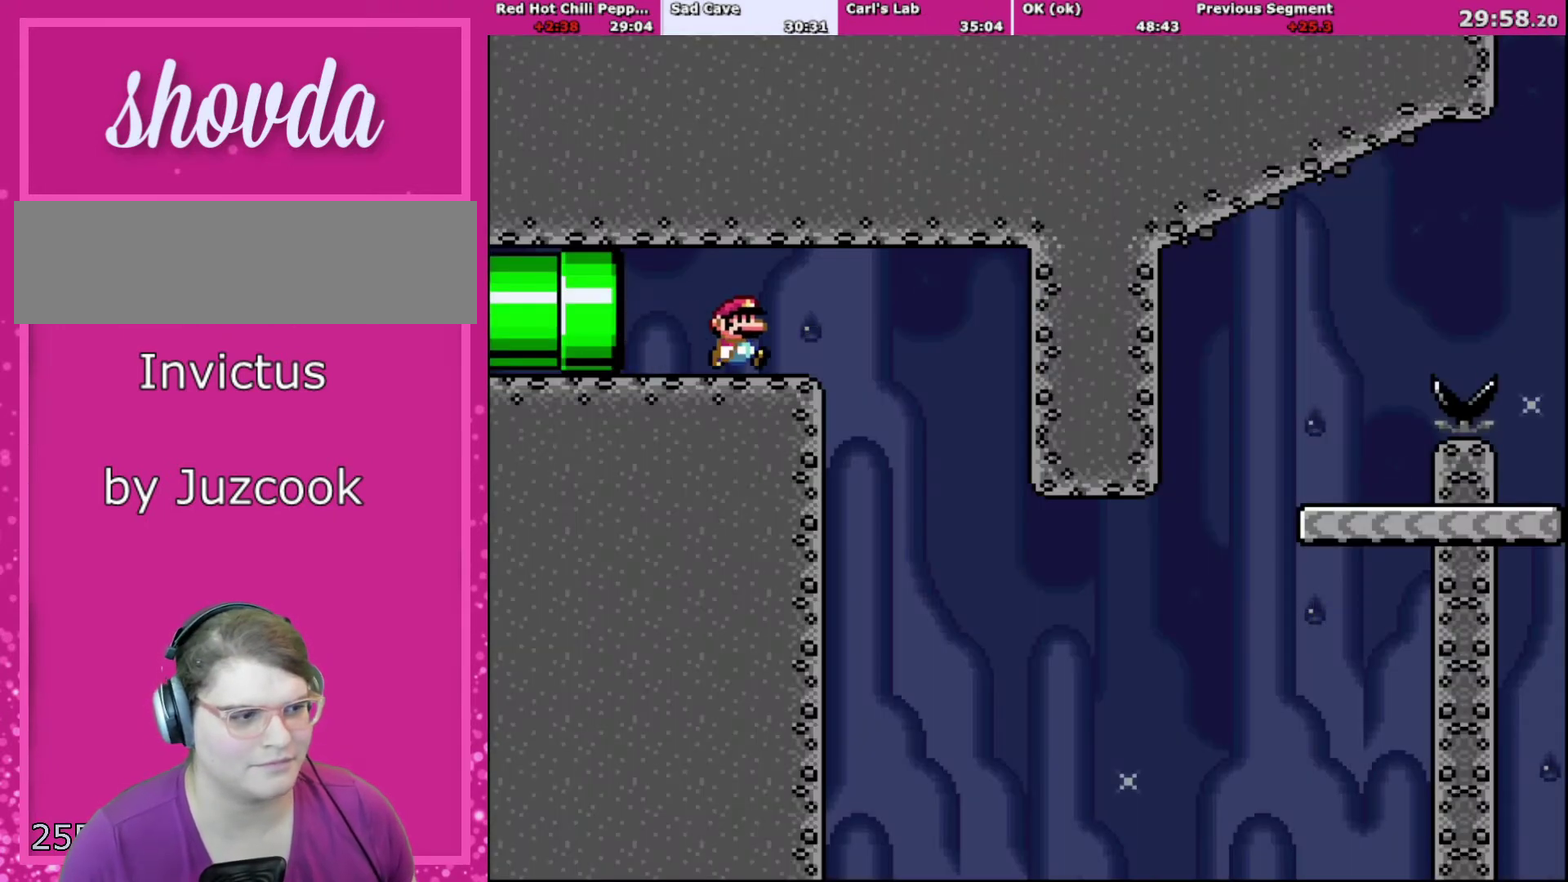
{"buttons": ["Y", "DPAD_RIGHT"], "events": []}